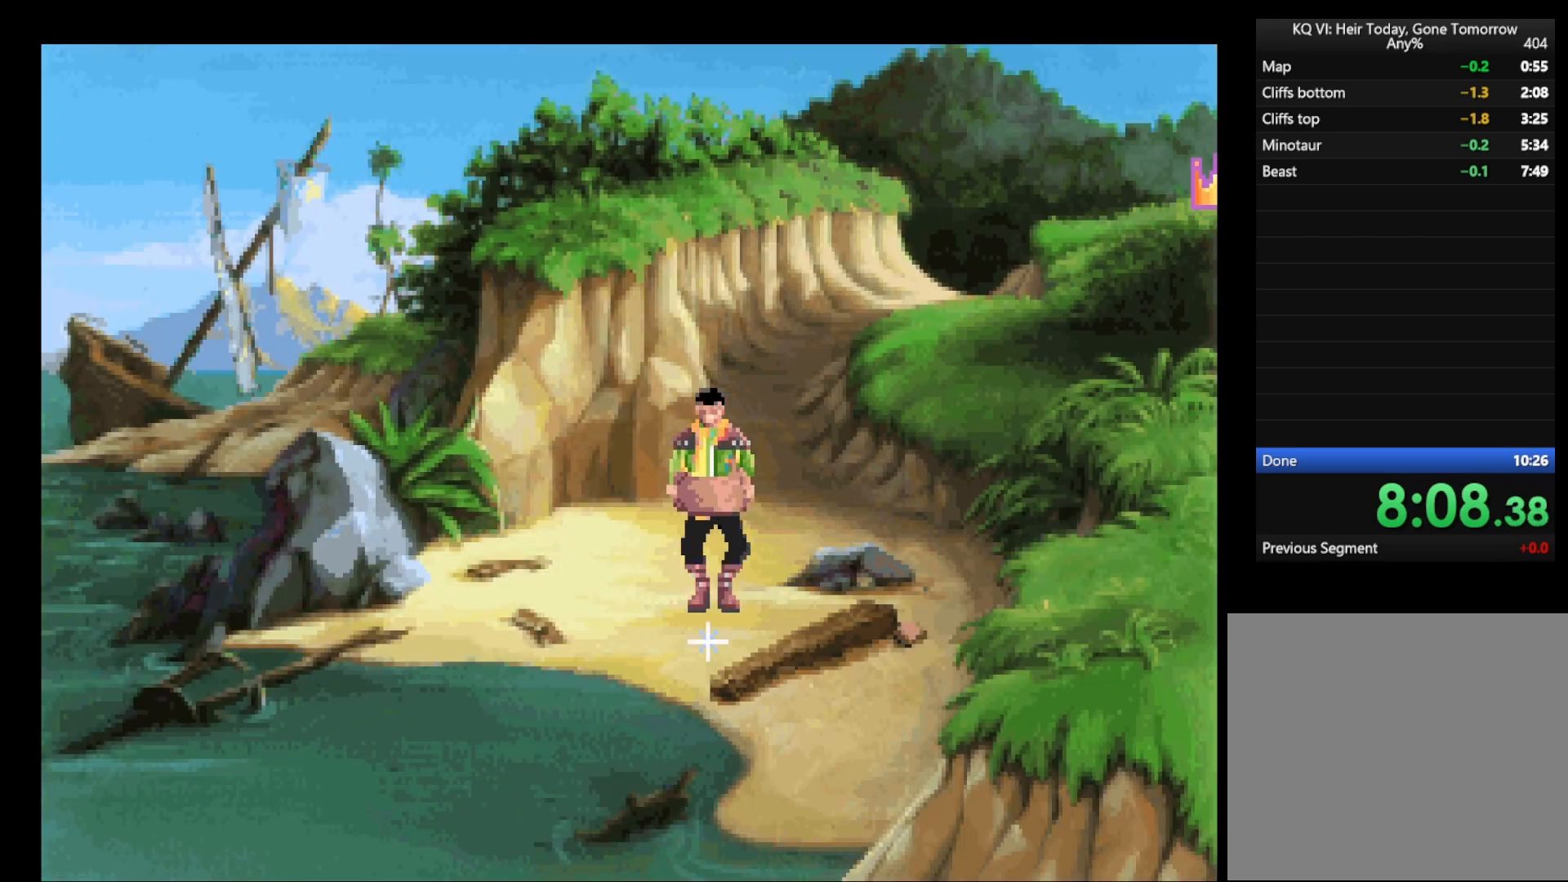
Gameplay with keyboard and mouse; each line is a JSON object with the keys and mouse buttons held at the frame after it. "events" lists presses ("down") and releases ("up") of "escape", "return", "space", "tab", "mouse_left", "mouse_wheel" and "mouse_right" between this image and that frame as [ms after this image, input, new state], when the widget could be followed in between. "mouse_left", "mouse_wheel", "mouse_right" = the "left", "wheel", "right" buttons of the "mouse" list. No other keys are recorded. "wheel" means that the mouse wheel is clicked or scrolled. Mouse movement is not recorded.
{"keys": ["return"], "mouse": ["left"], "events": [[417, "mouse_left", "down"], [467, "return", "down"]]}
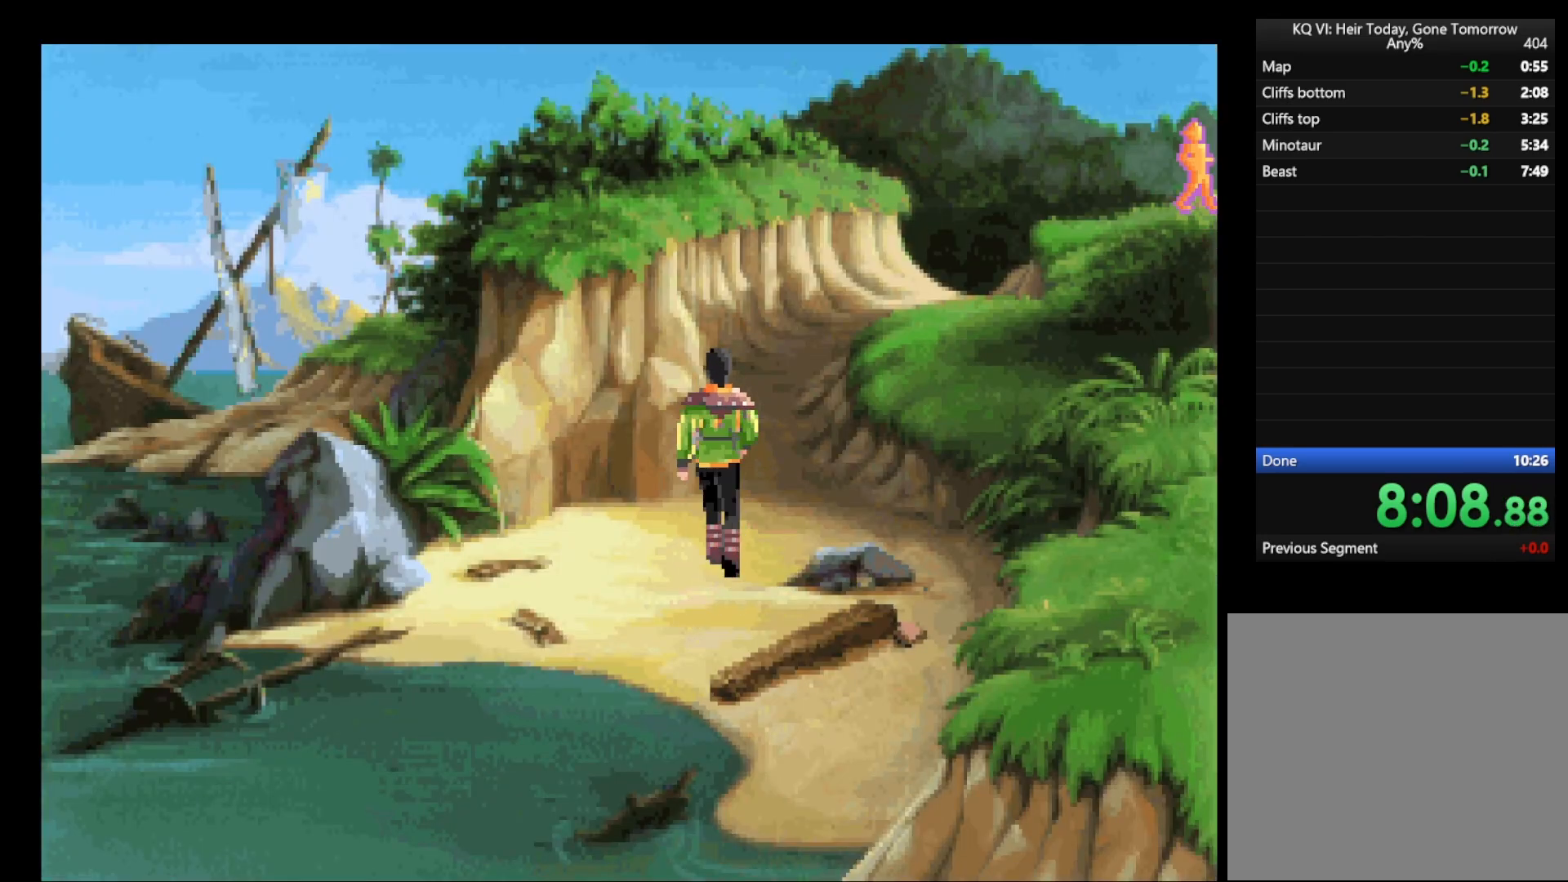
{"keys": [], "mouse": [], "events": [[17, "mouse_left", "up"], [67, "mouse_left", "down"], [117, "mouse_left", "up"], [200, "mouse_left", "down"], [250, "mouse_left", "up"], [350, "mouse_left", "down"], [383, "mouse_left", "up"], [483, "return", "up"]]}
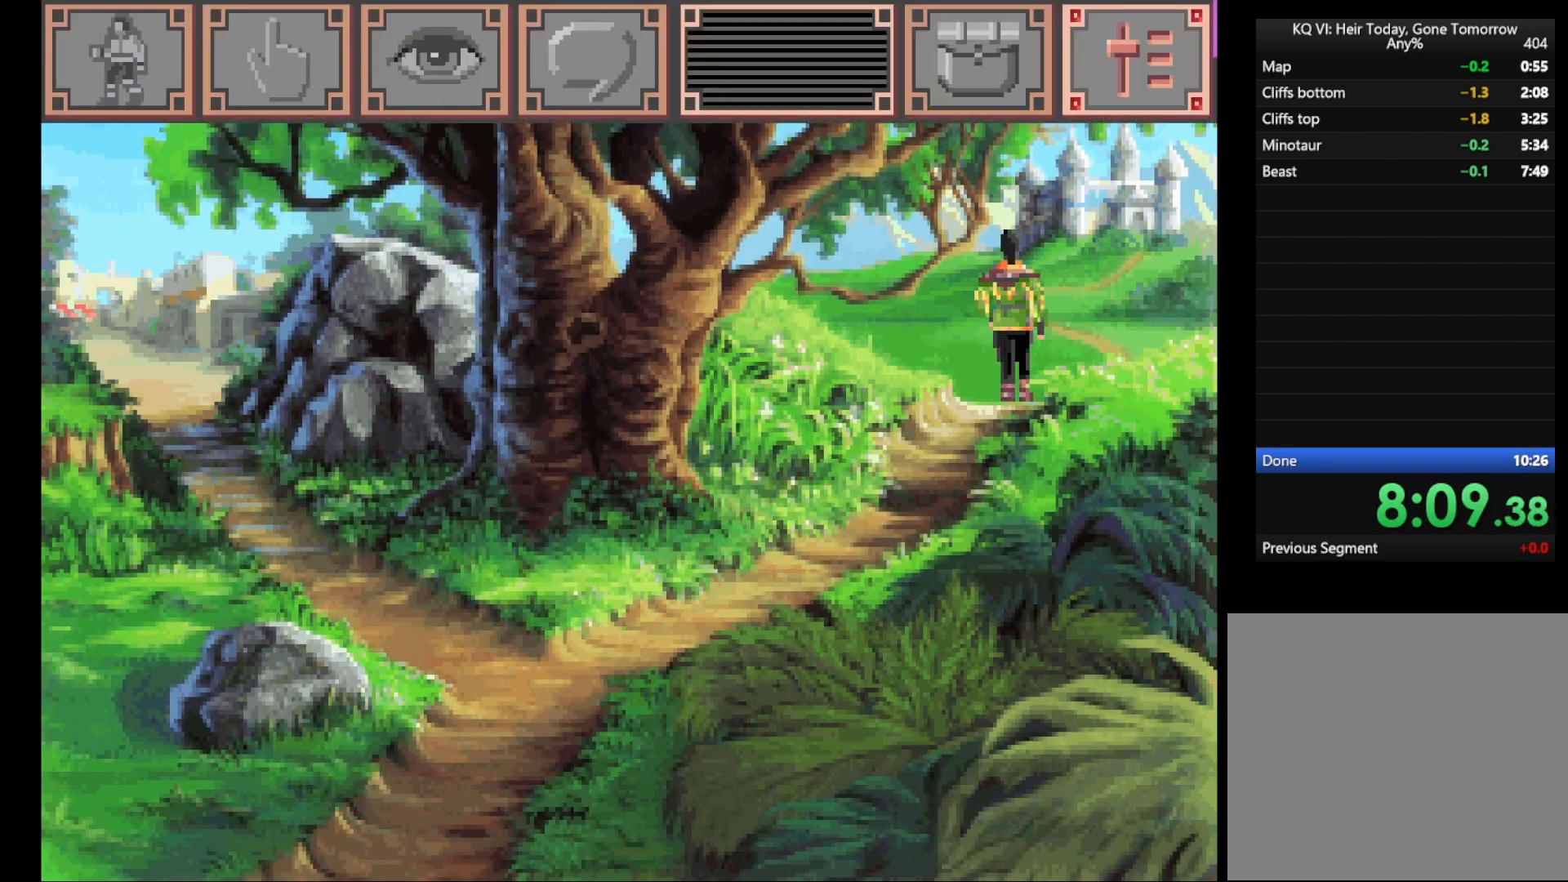
{"keys": [], "mouse": [], "events": [[133, "mouse_left", "down"], [167, "mouse_left", "up"]]}
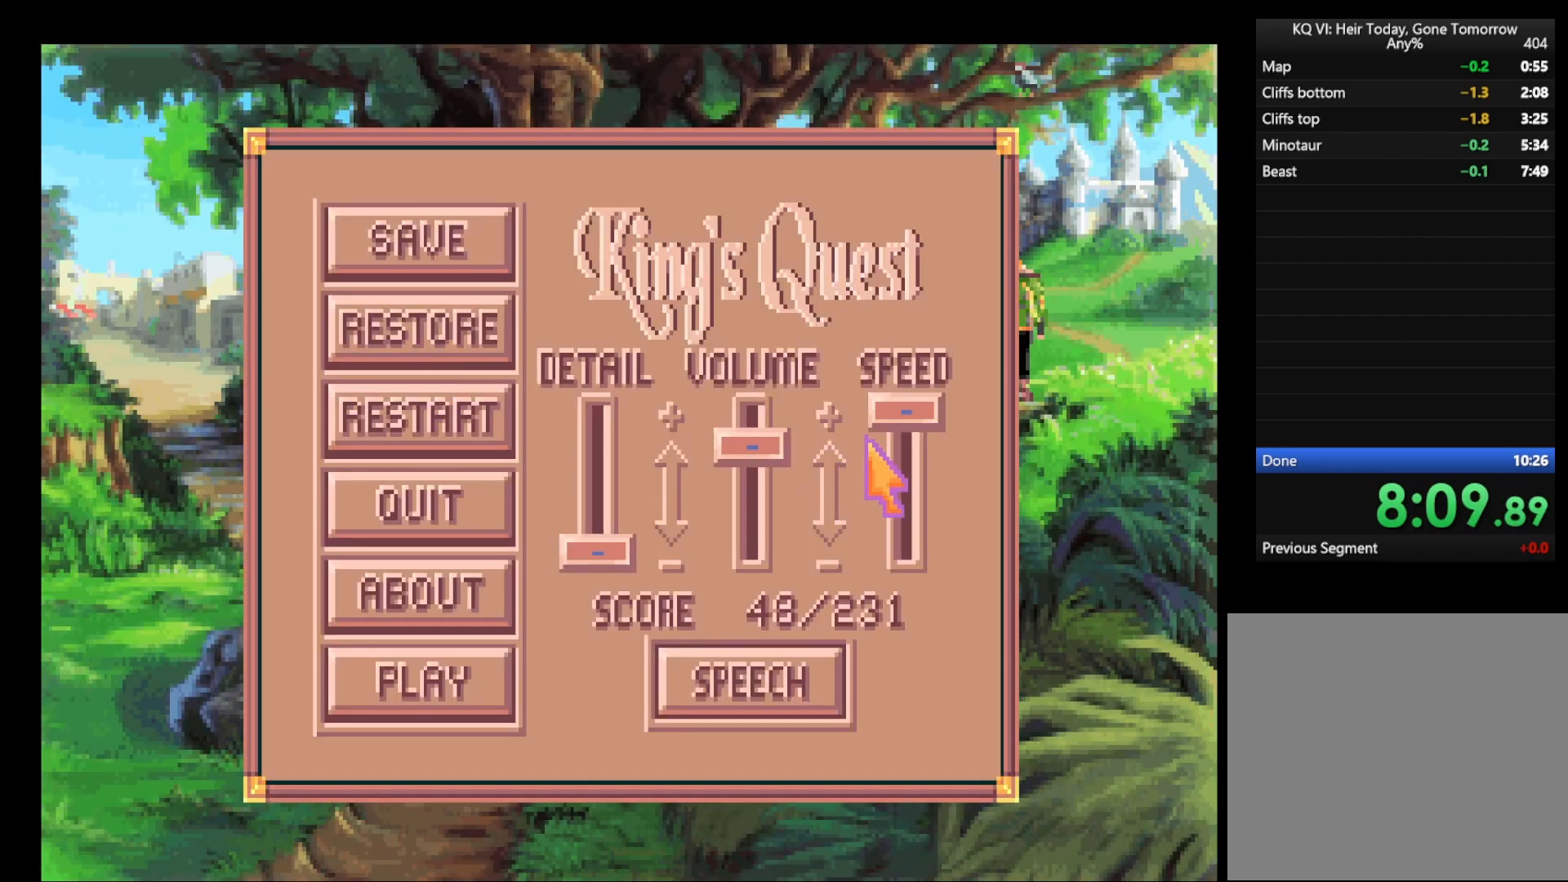
{"keys": [], "mouse": [], "events": [[100, "mouse_left", "down"], [183, "mouse_left", "up"], [233, "escape", "down"], [333, "escape", "up"]]}
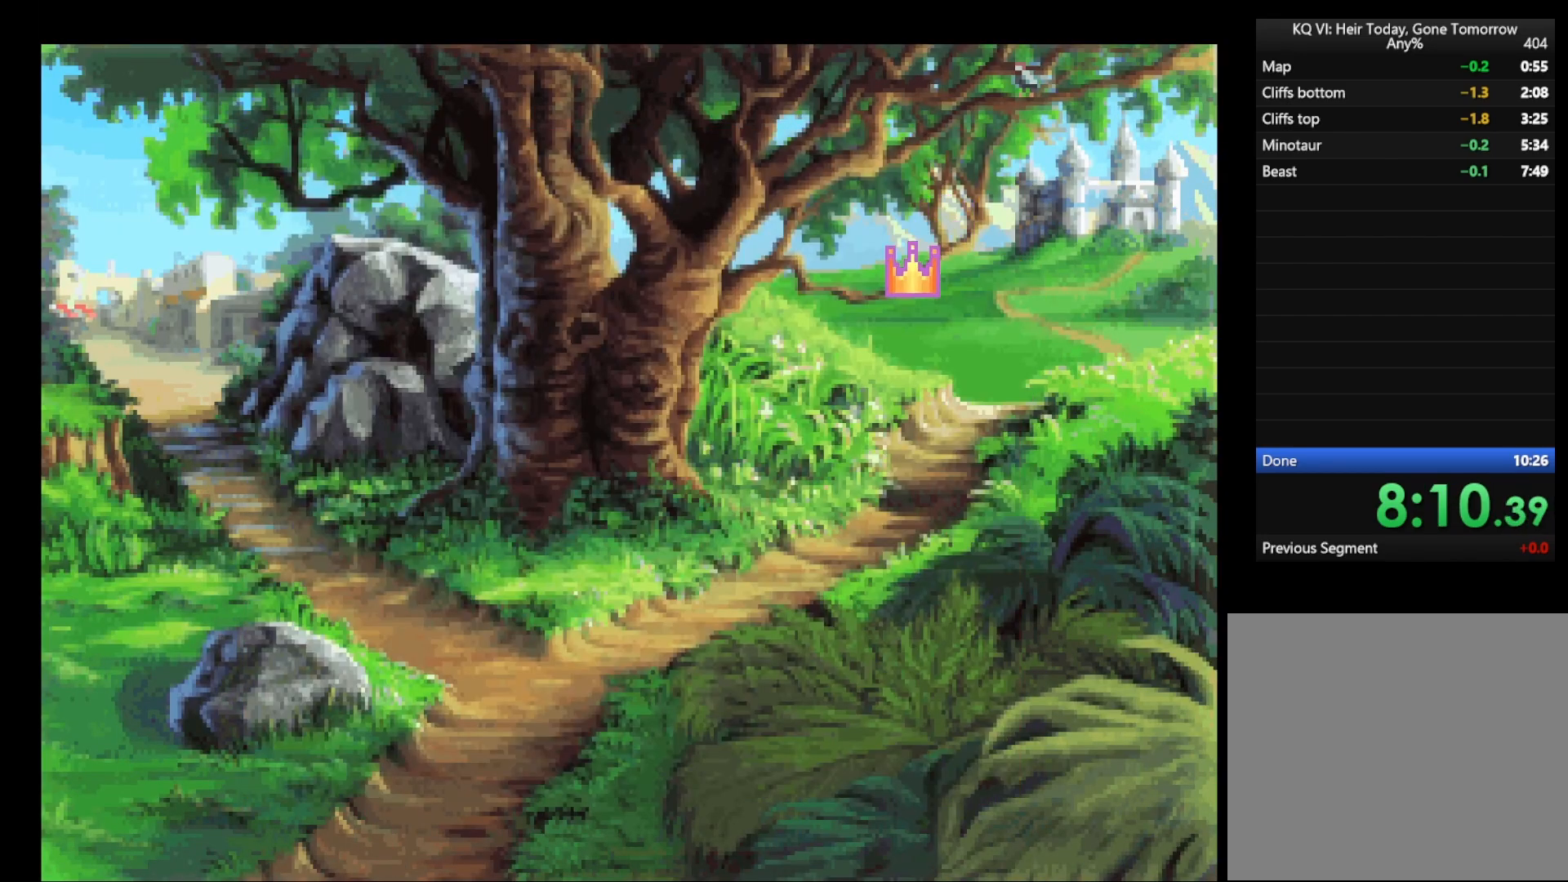
{"keys": [], "mouse": [], "events": []}
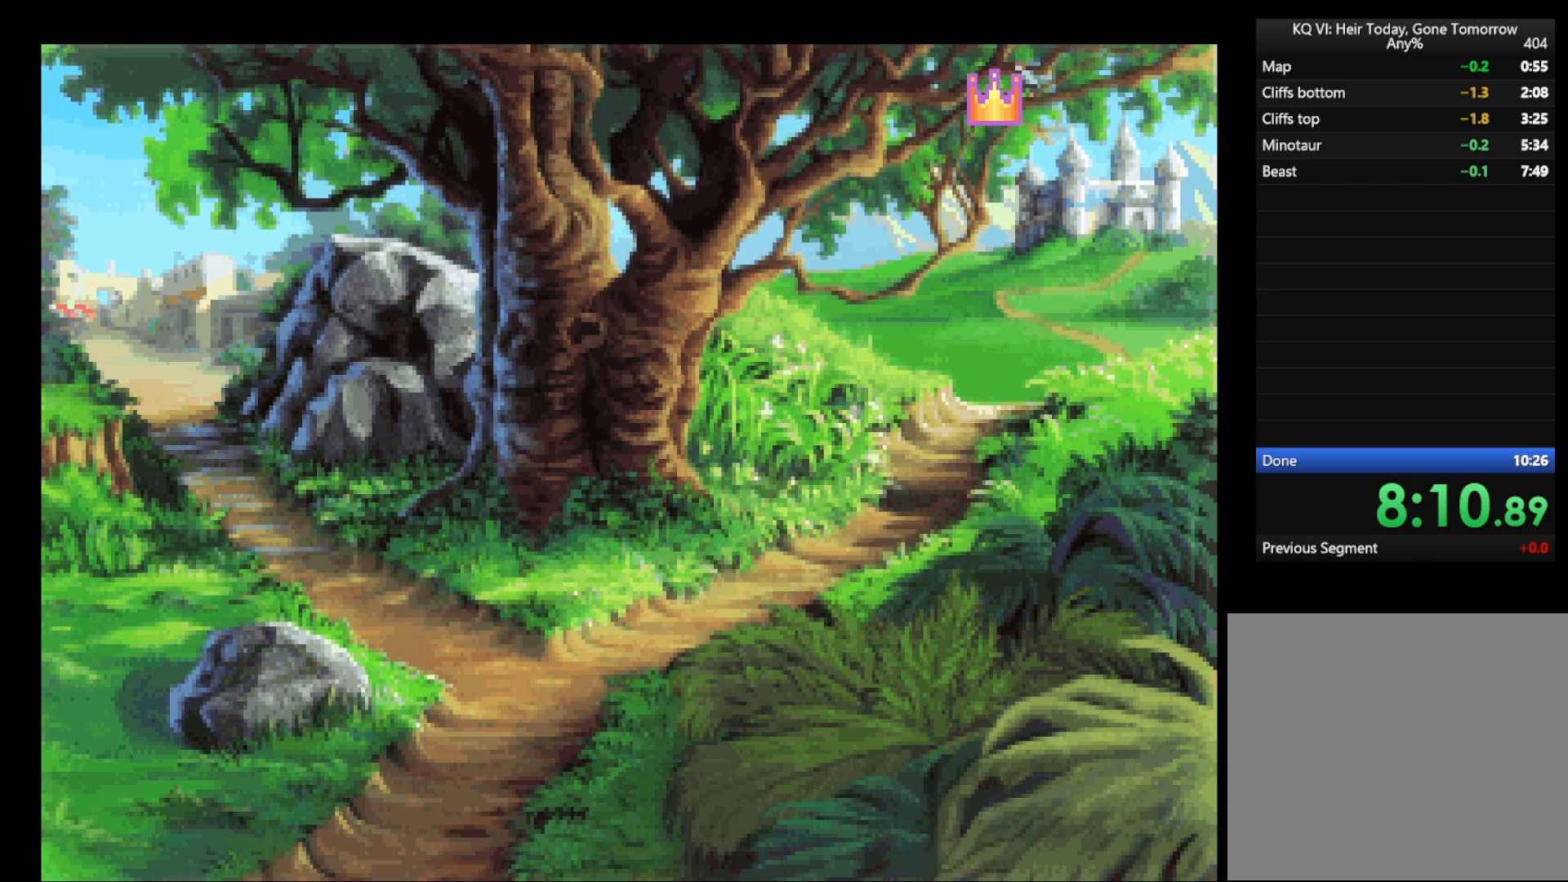
{"keys": [], "mouse": [], "events": []}
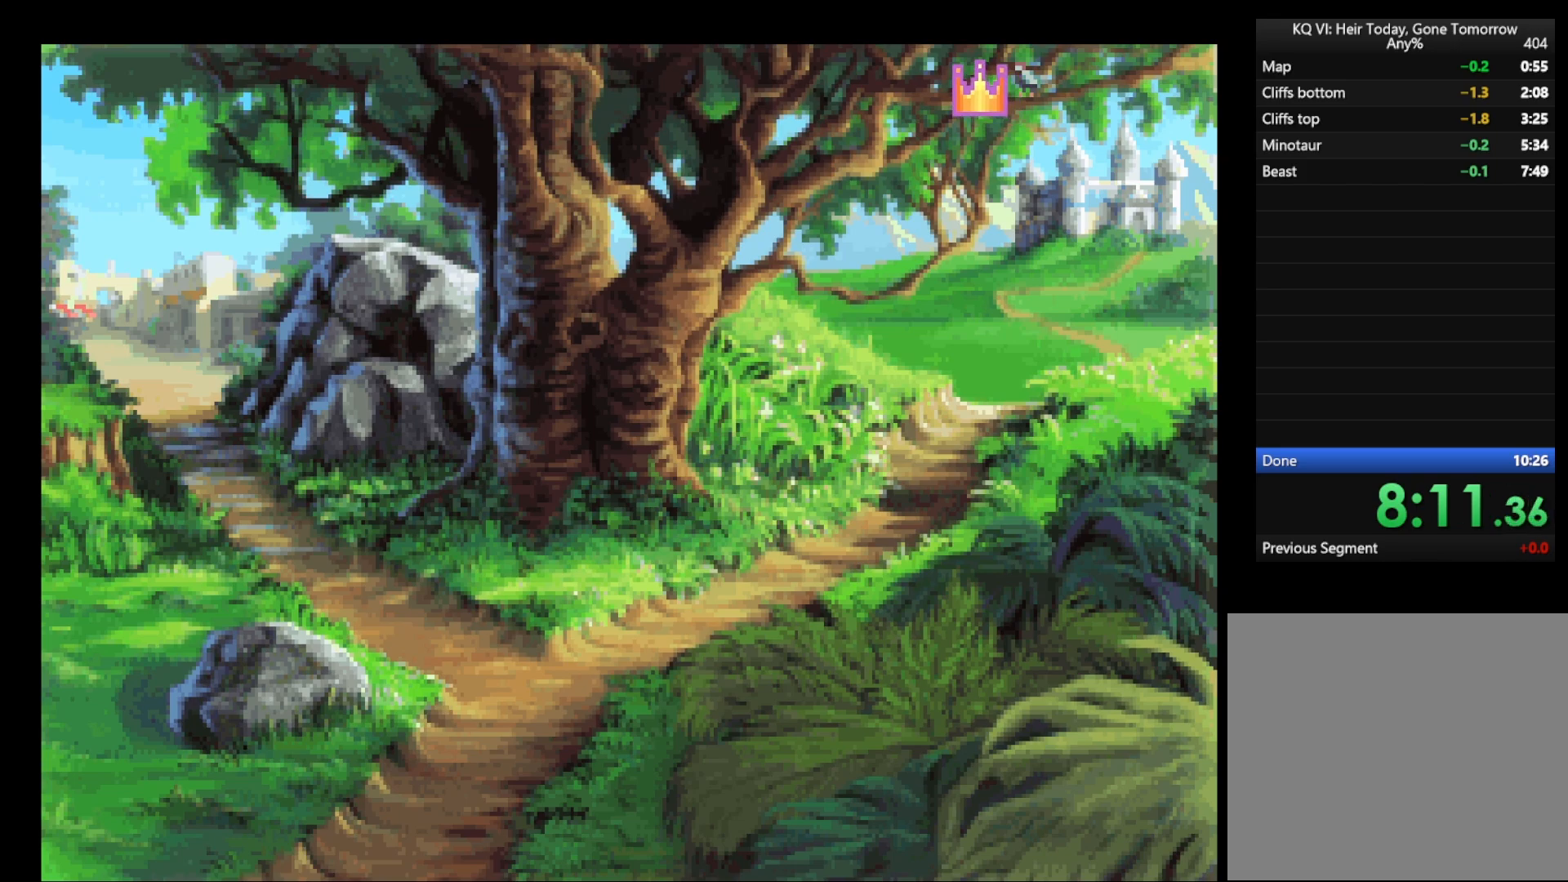
{"keys": [], "mouse": [], "events": []}
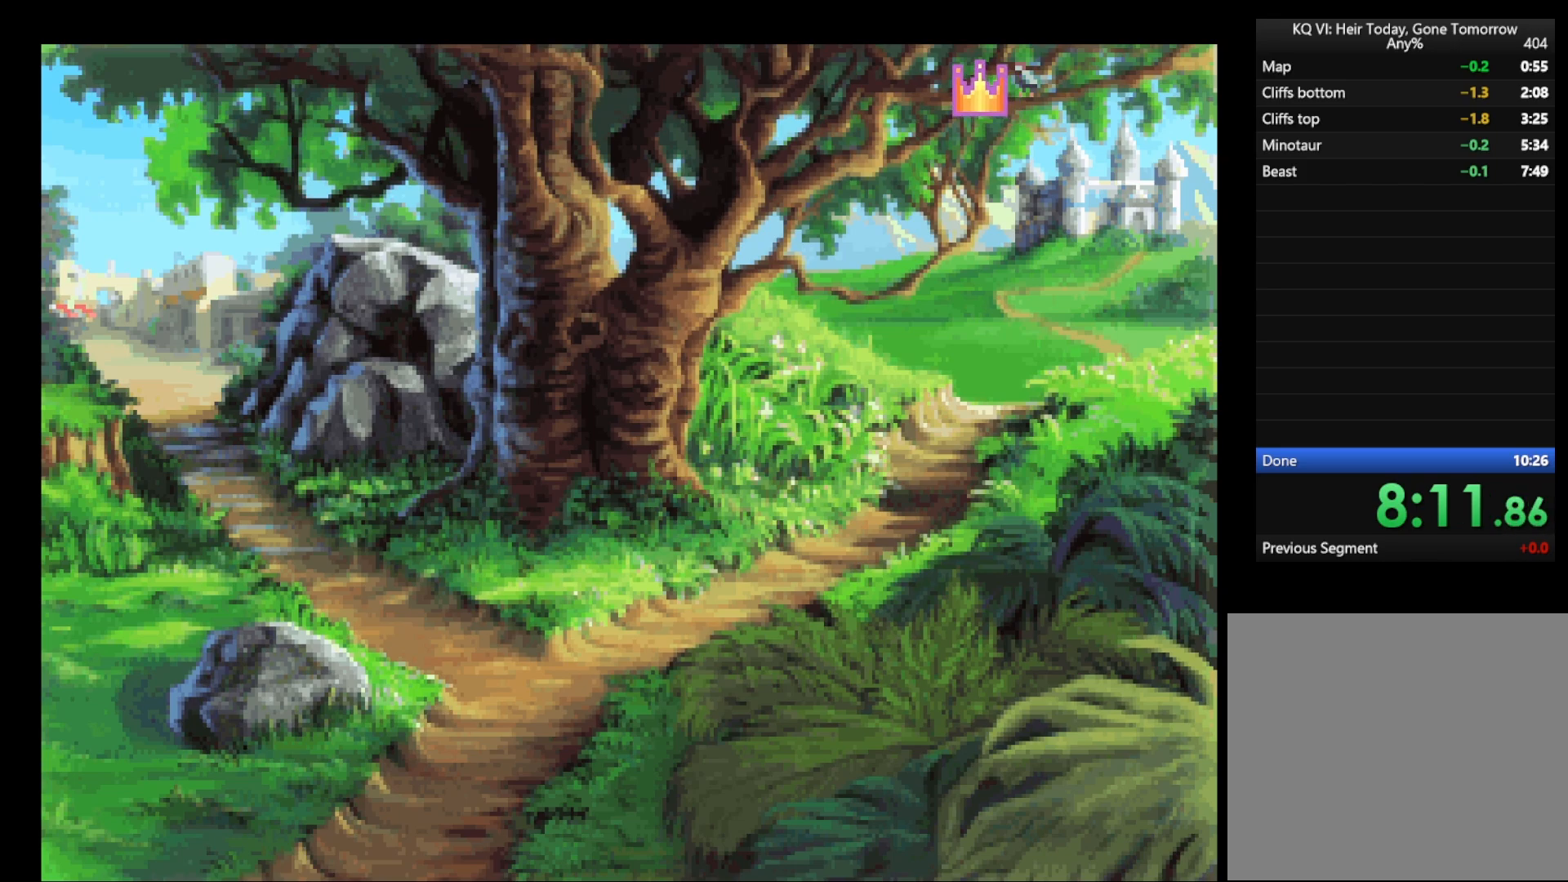
{"keys": [], "mouse": [], "events": []}
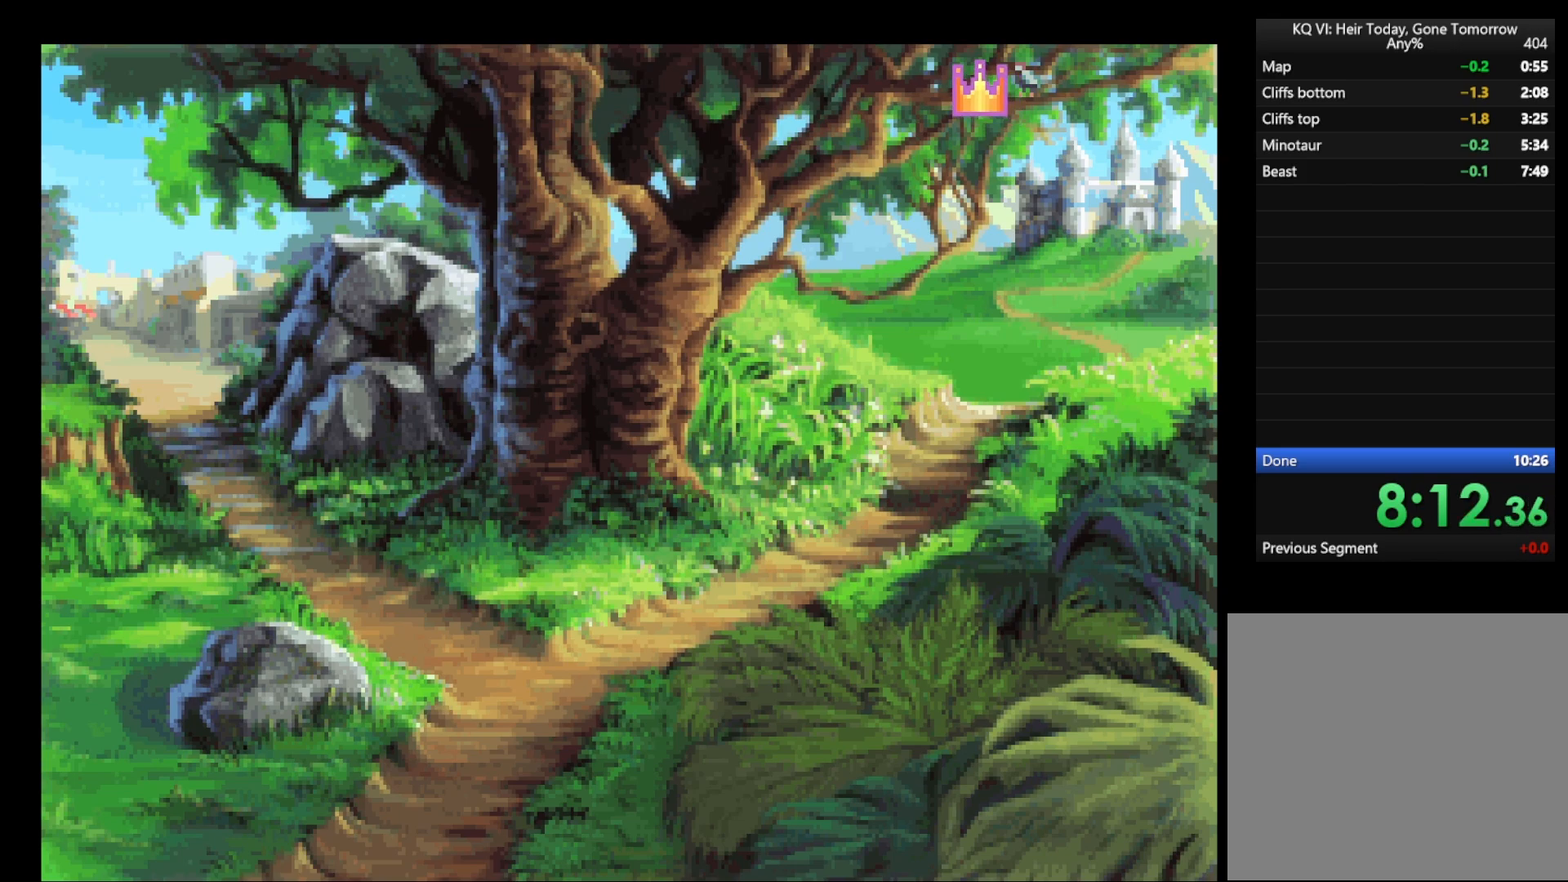
{"keys": [], "mouse": [], "events": []}
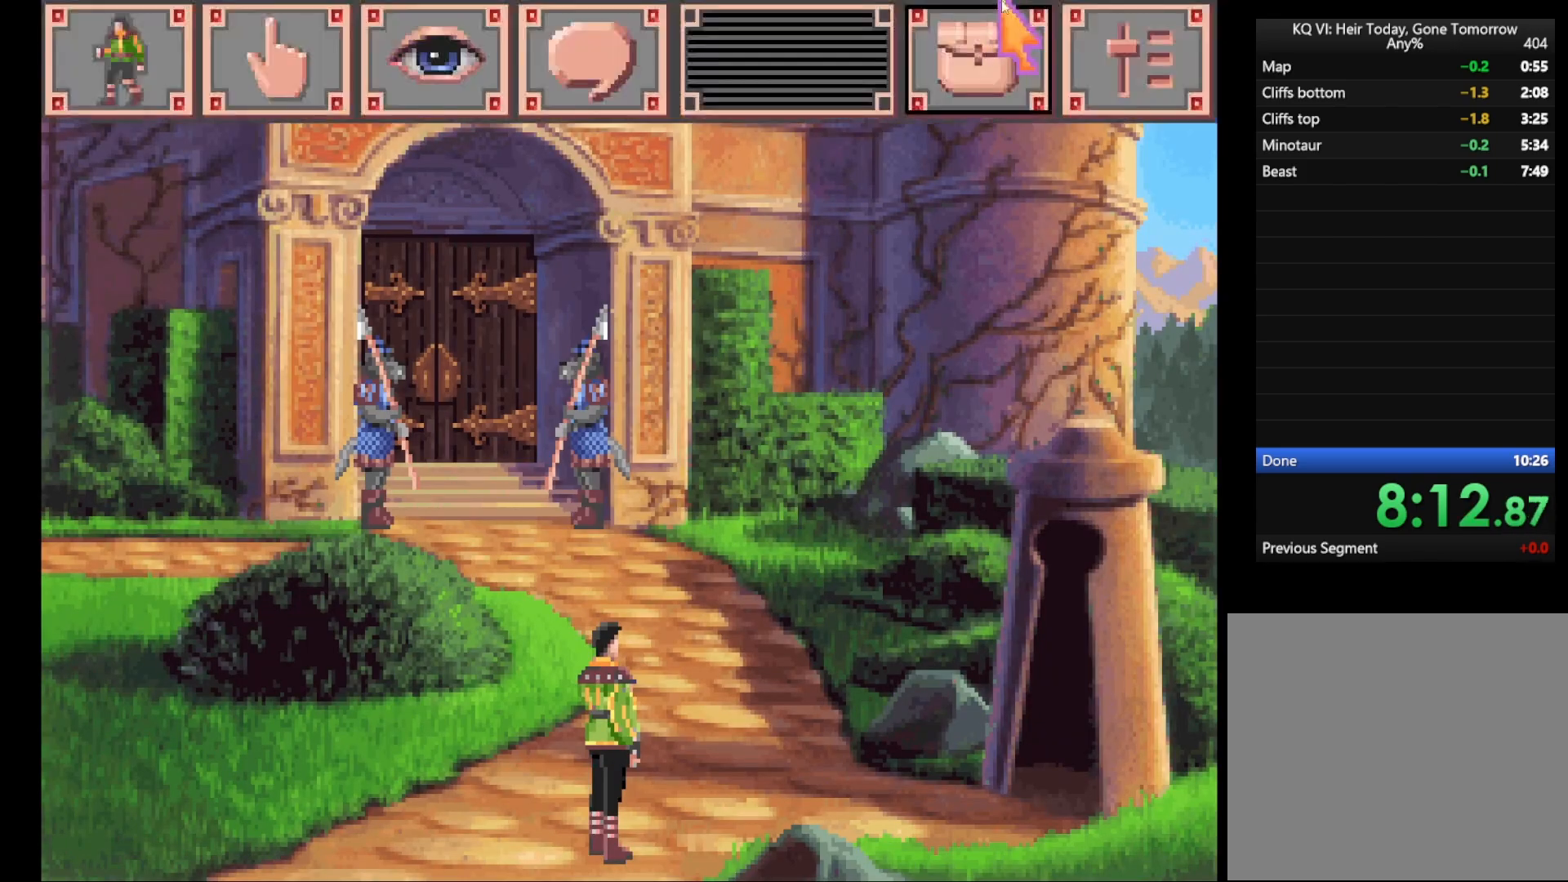
{"keys": [], "mouse": [], "events": [[117, "mouse_left", "down"], [200, "mouse_left", "up"]]}
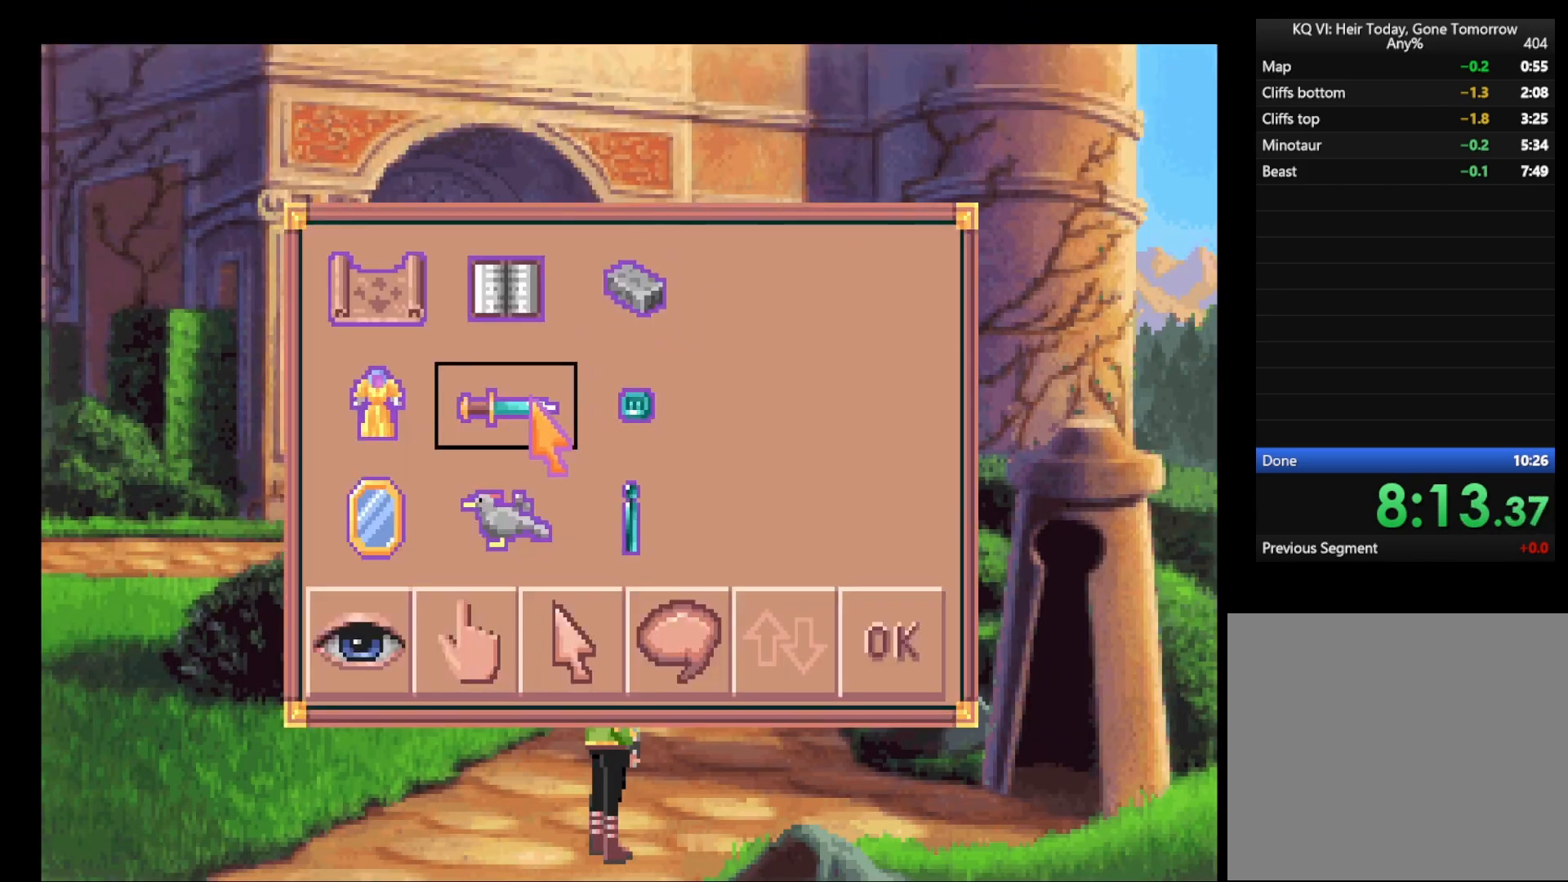
{"keys": [], "mouse": [], "events": [[217, "mouse_left", "down"], [267, "mouse_left", "up"], [350, "escape", "down"], [400, "escape", "up"]]}
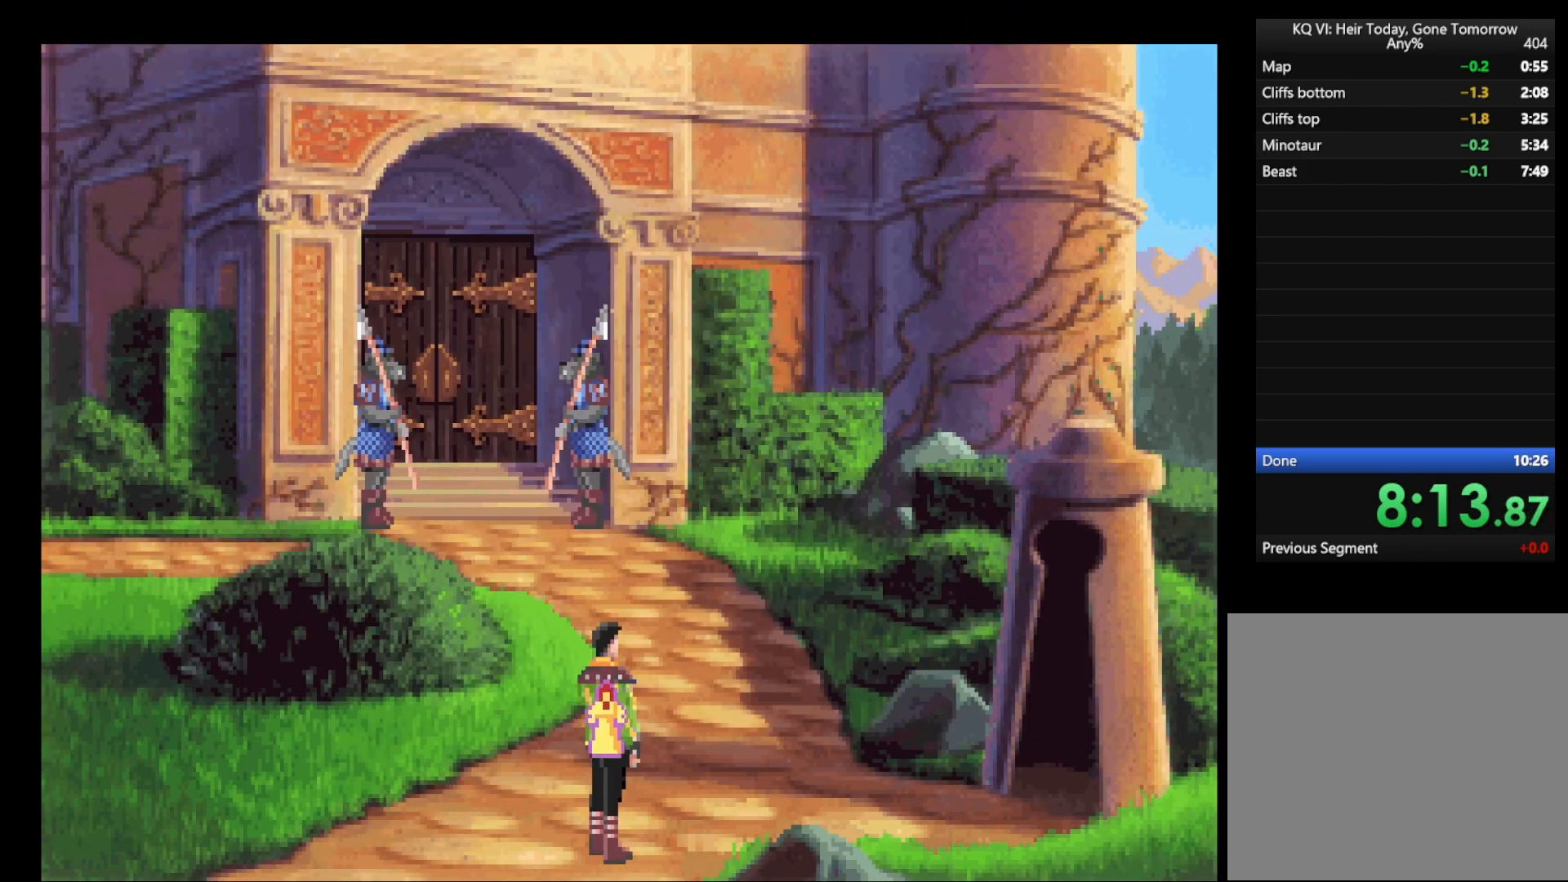
{"keys": [], "mouse": [], "events": [[150, "mouse_left", "down"], [200, "mouse_right", "down"], [200, "return", "down"], [283, "mouse_left", "up"], [333, "mouse_right", "up"], [433, "return", "up"]]}
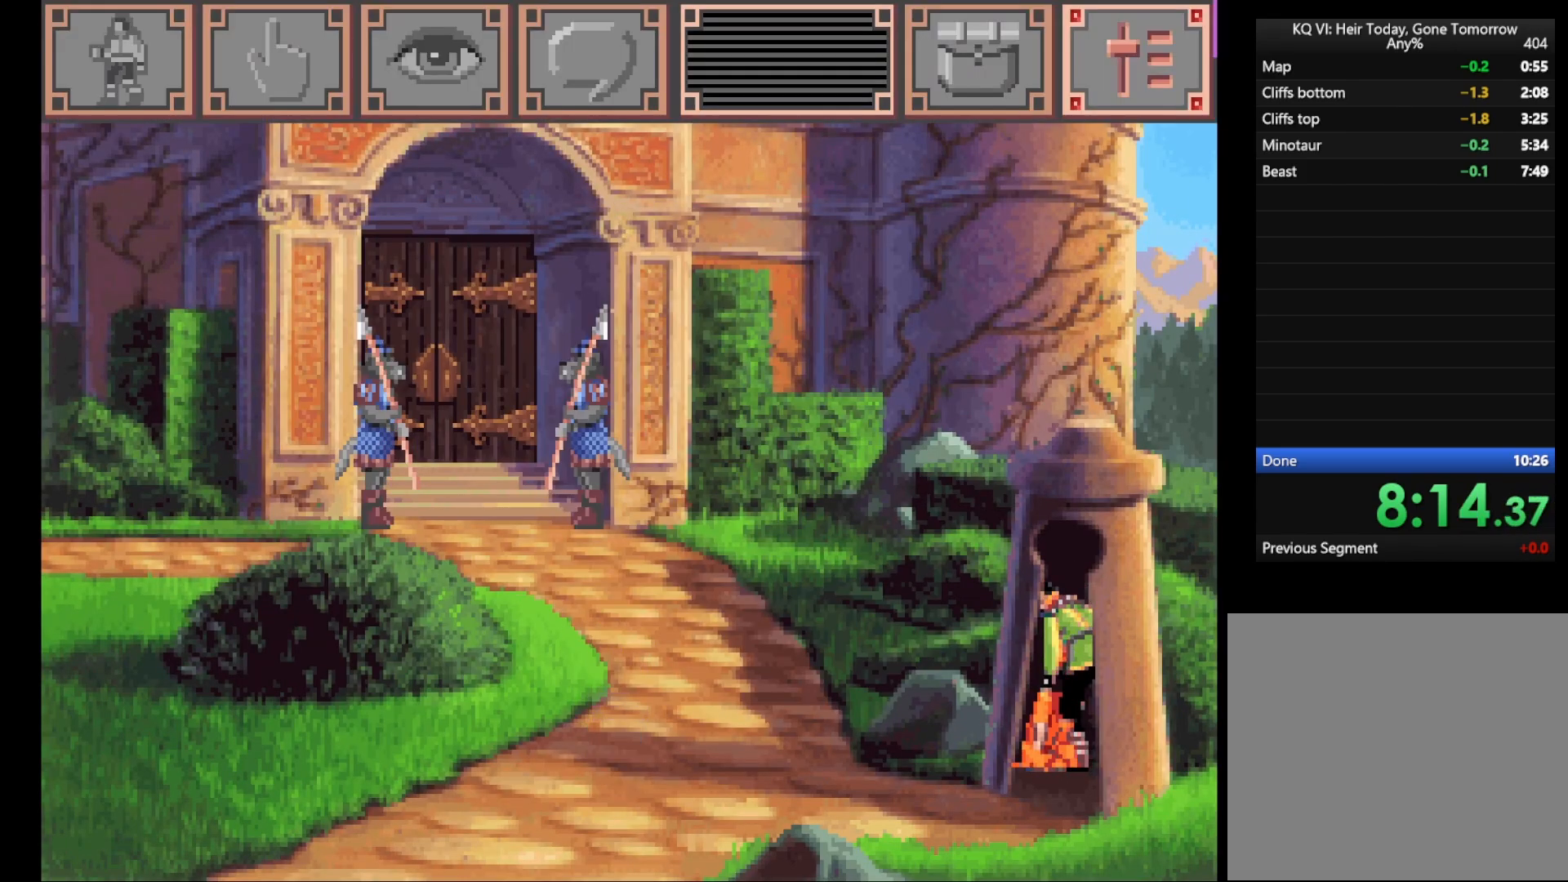
{"keys": [], "mouse": [], "events": [[150, "mouse_left", "down"], [200, "mouse_left", "up"]]}
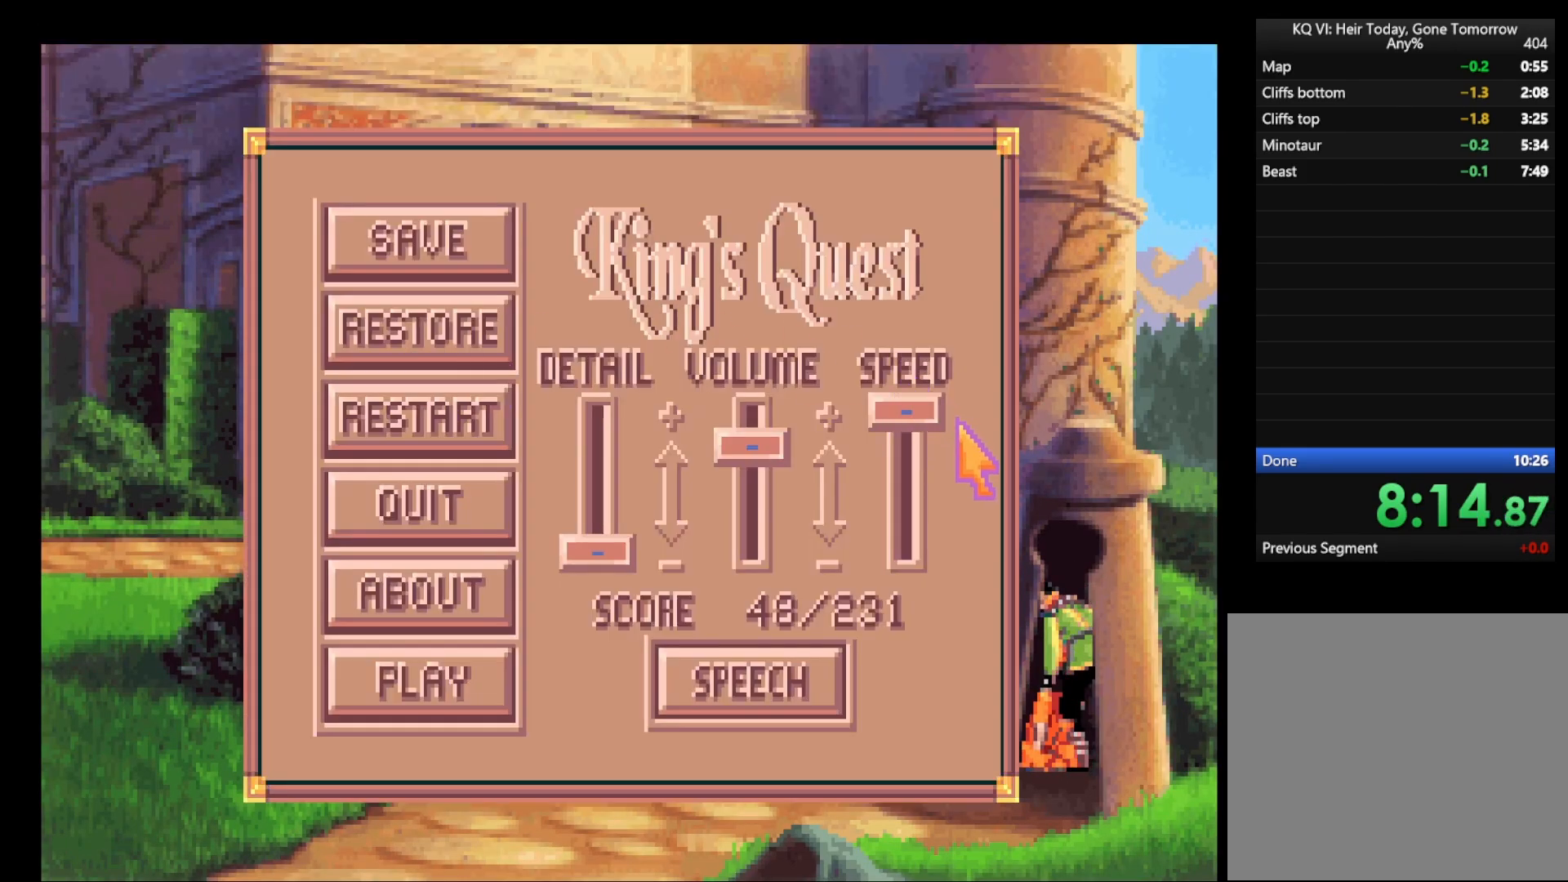
{"keys": ["return"], "mouse": ["right"], "events": [[167, "mouse_left", "down"], [317, "escape", "down"], [317, "mouse_left", "up"], [367, "escape", "up"], [450, "mouse_right", "down"], [500, "return", "down"]]}
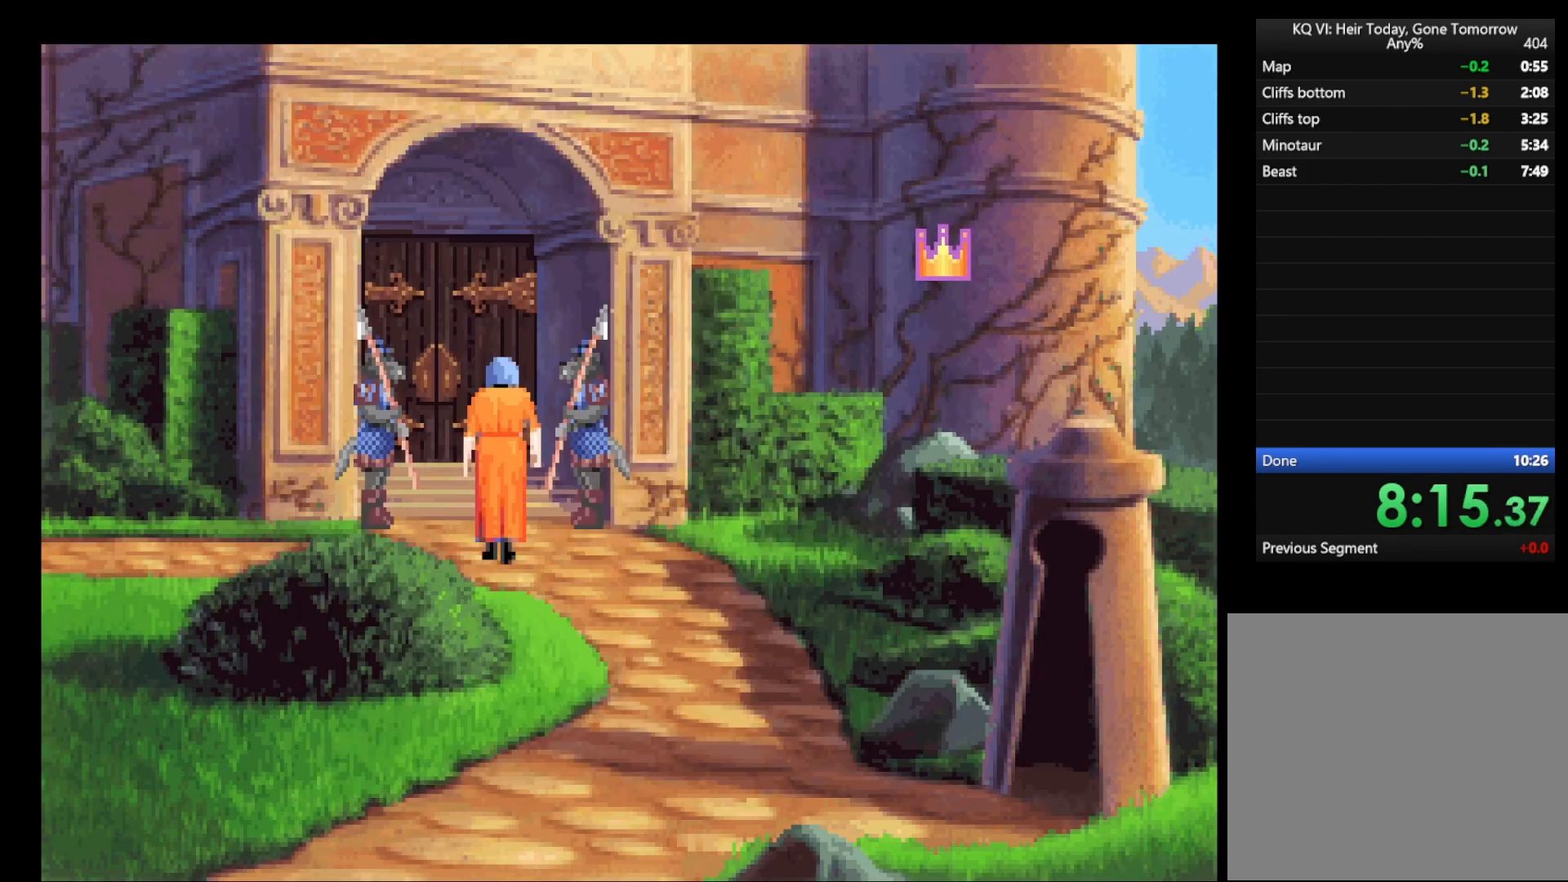
{"keys": ["return"], "mouse": [], "events": [[50, "mouse_right", "up"], [100, "mouse_right", "down"], [283, "mouse_right", "up"], [333, "mouse_right", "down"], [417, "mouse_right", "up"]]}
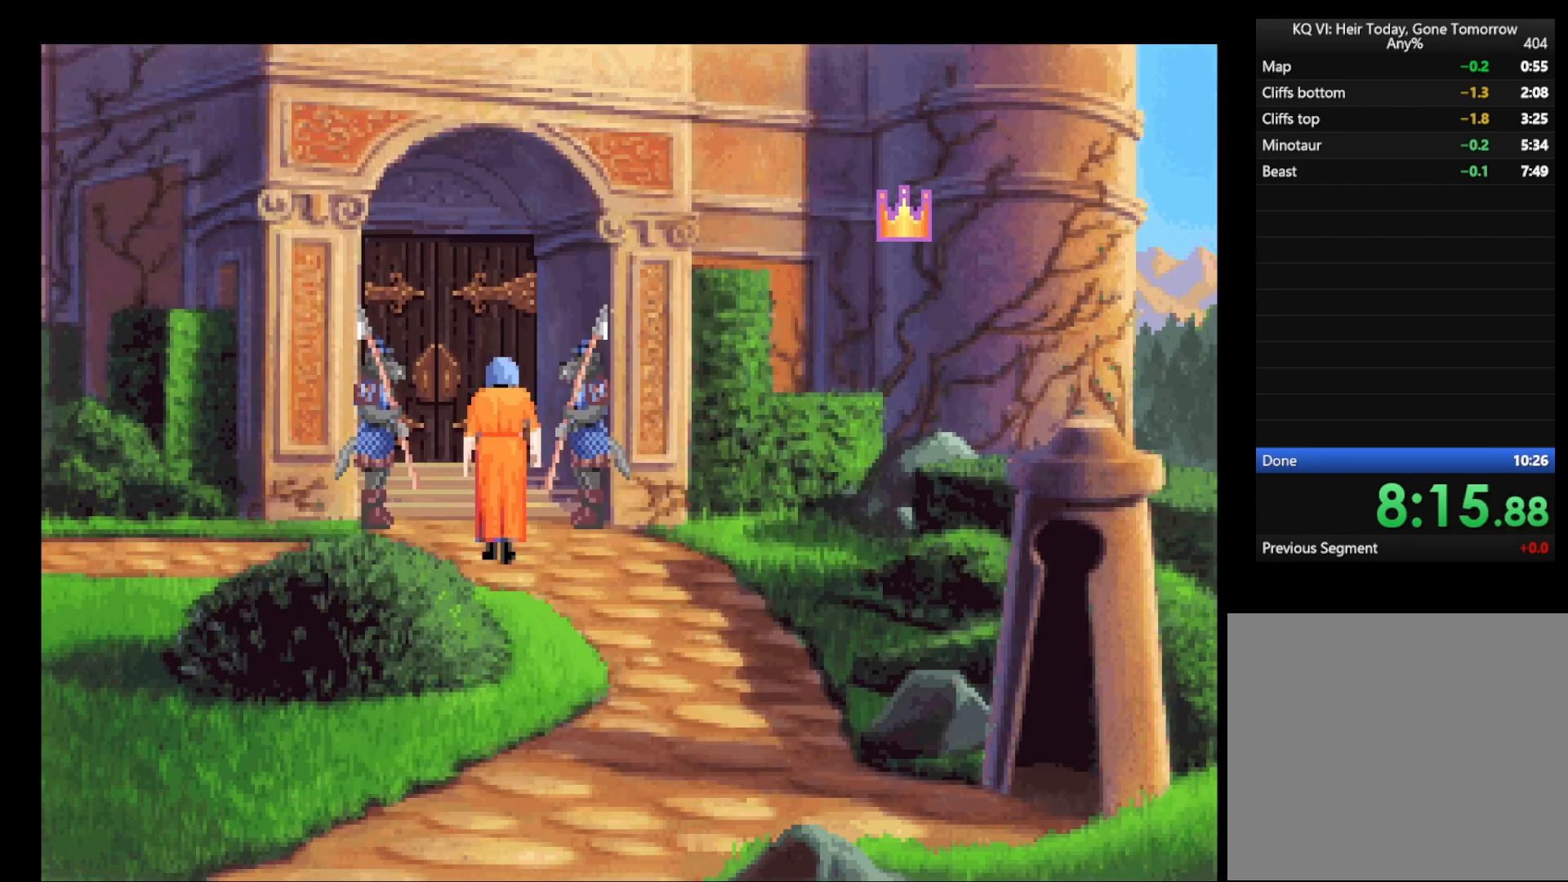
{"keys": ["return"], "mouse": ["right"], "events": [[17, "mouse_right", "down"], [100, "mouse_right", "up"], [150, "mouse_right", "down"], [250, "mouse_right", "up"], [300, "mouse_right", "down"], [333, "mouse_right", "up"], [383, "mouse_right", "down"], [433, "mouse_right", "up"], [483, "mouse_right", "down"]]}
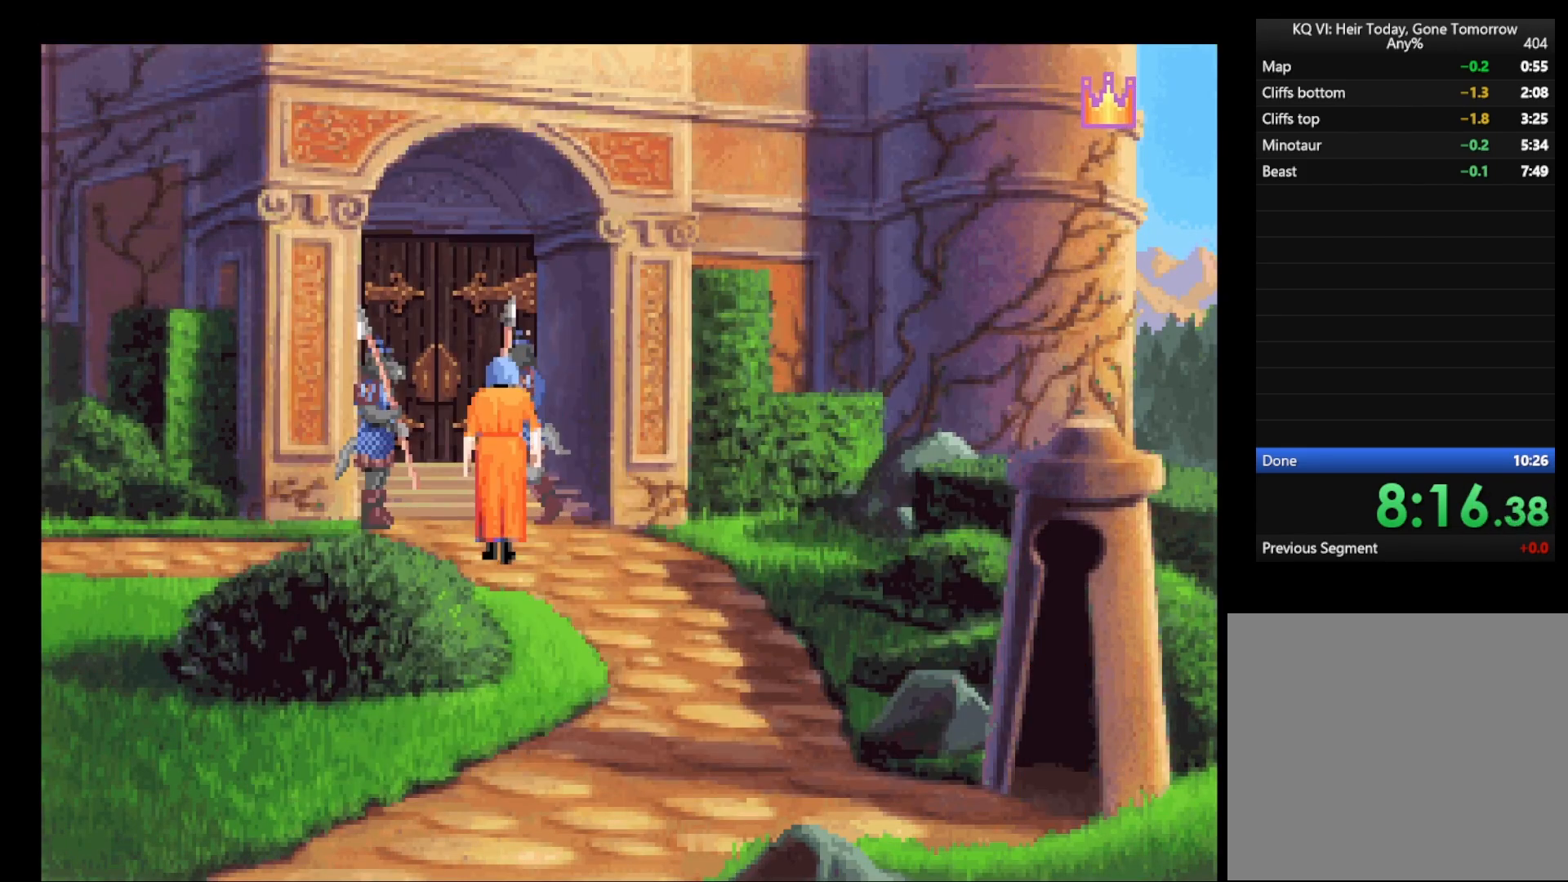
{"keys": ["return"], "mouse": [], "events": [[67, "mouse_right", "up"], [117, "mouse_right", "down"], [167, "mouse_right", "up"], [400, "mouse_right", "down"], [450, "mouse_right", "up"]]}
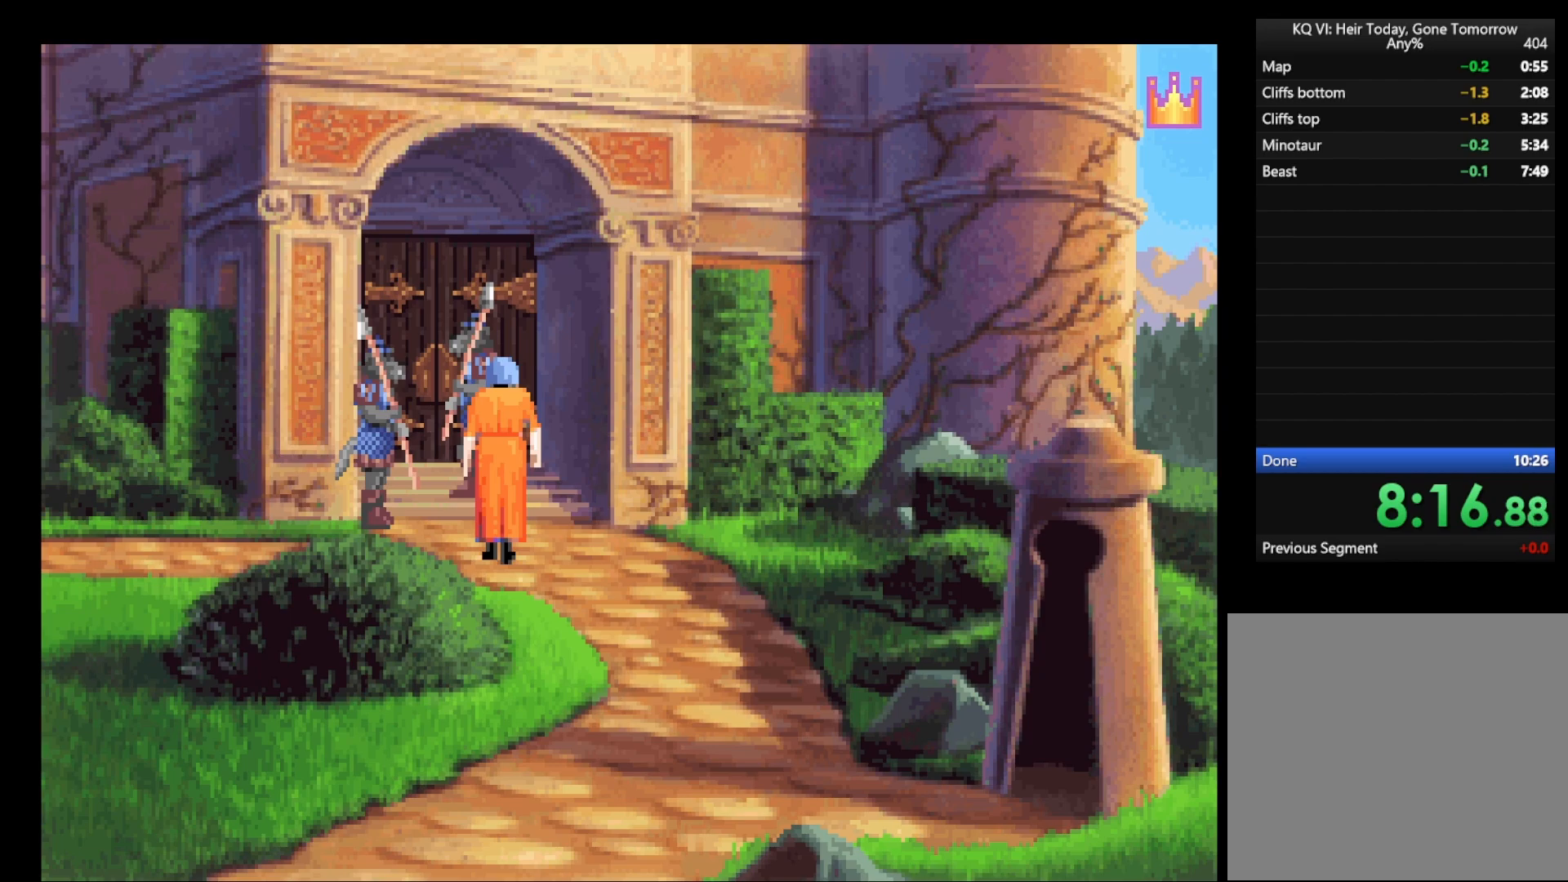
{"keys": ["return"], "mouse": ["right"], "events": [[50, "mouse_right", "down"], [100, "mouse_right", "up"], [183, "mouse_right", "down"], [233, "mouse_right", "up"], [333, "mouse_right", "down"], [383, "mouse_right", "up"], [467, "mouse_right", "down"]]}
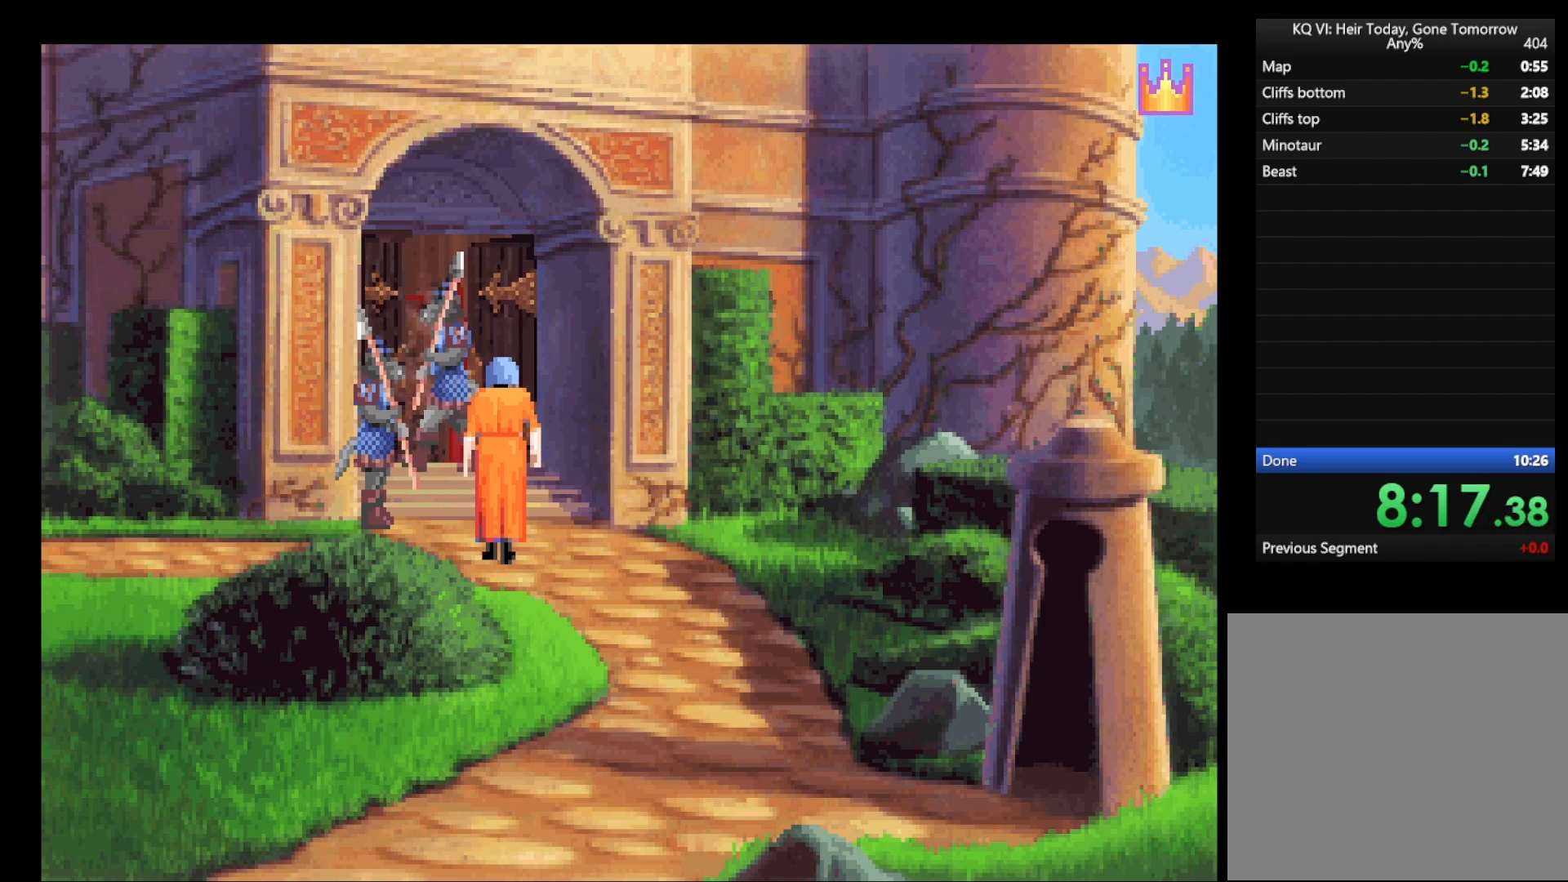
{"keys": ["return"], "mouse": [], "events": [[17, "mouse_right", "up"], [117, "mouse_right", "down"], [167, "mouse_right", "up"], [250, "mouse_right", "down"], [300, "mouse_right", "up"], [383, "mouse_right", "down"], [483, "mouse_right", "up"]]}
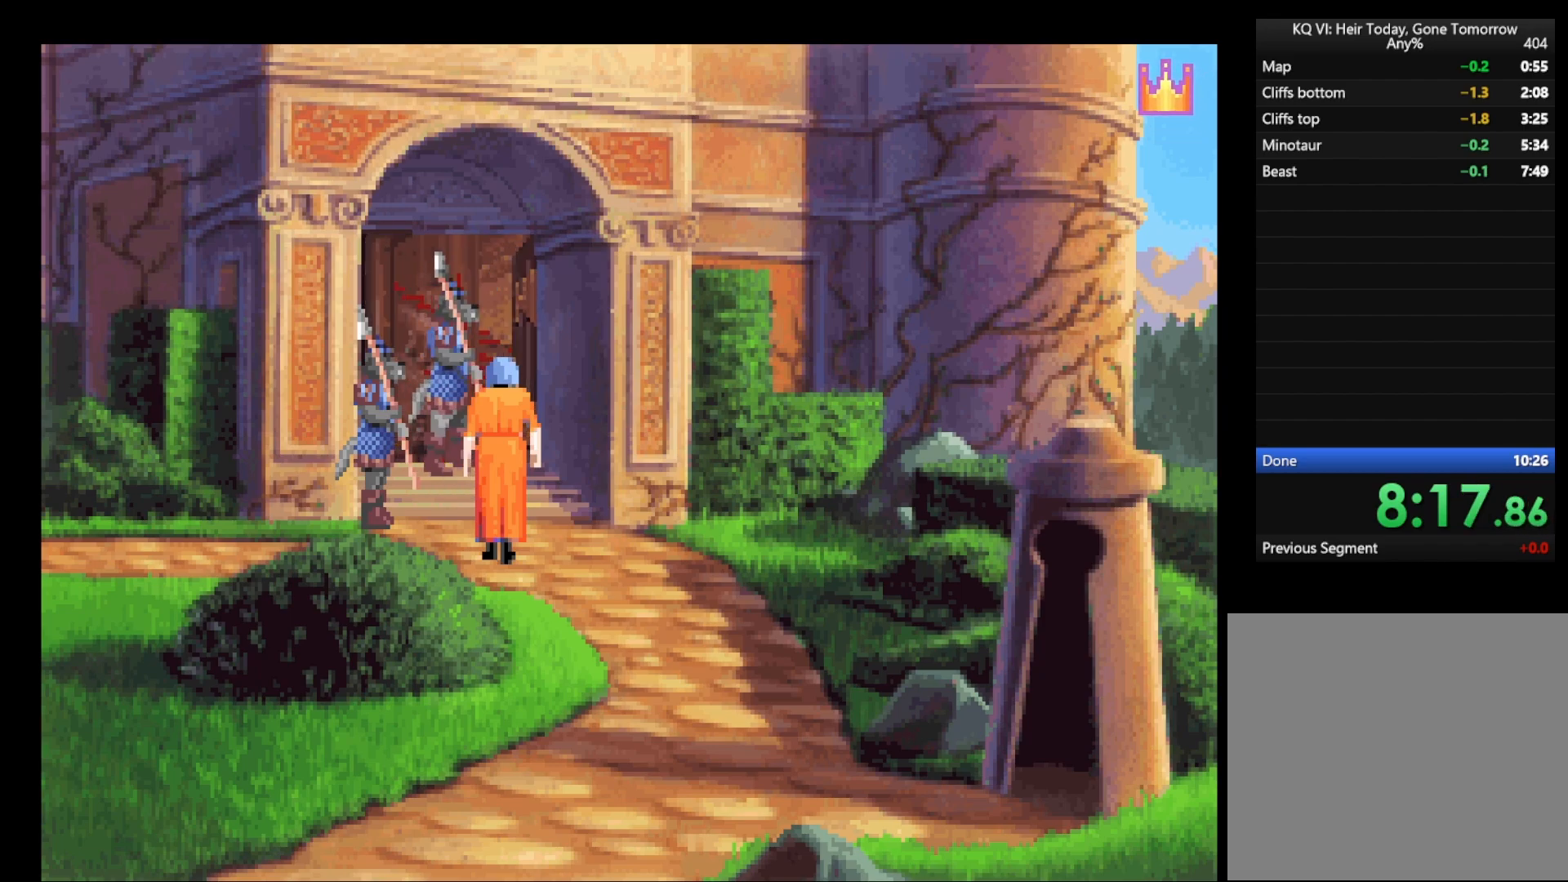
{"keys": ["return"], "mouse": [], "events": [[33, "mouse_right", "down"], [133, "mouse_right", "up"], [217, "mouse_right", "down"], [267, "mouse_right", "up"], [367, "mouse_right", "down"], [467, "mouse_right", "up"]]}
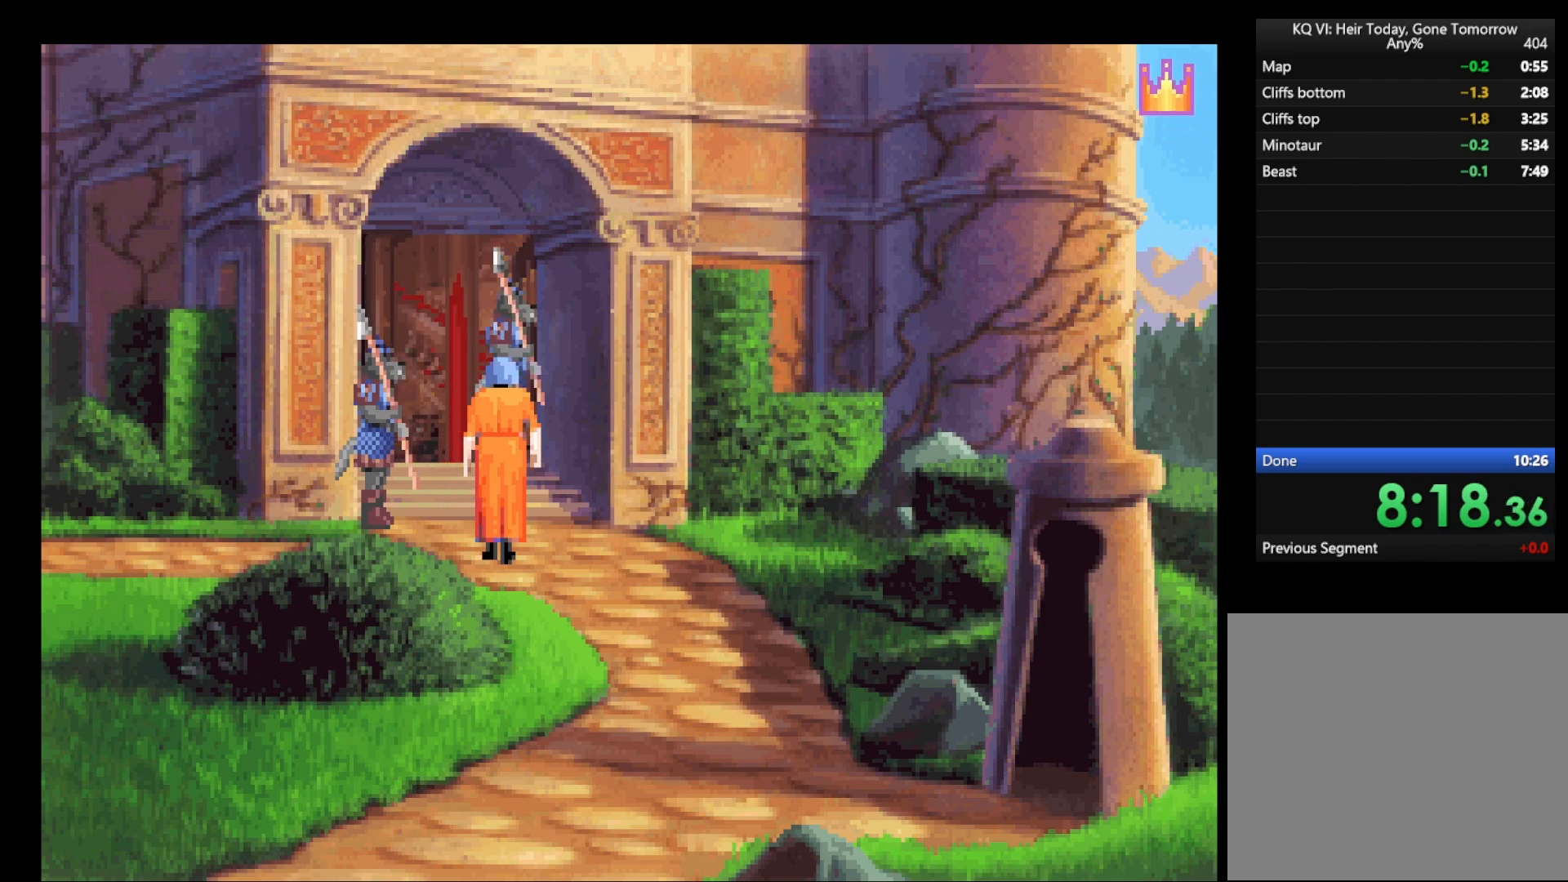
{"keys": ["return"], "mouse": [], "events": [[50, "mouse_right", "down"], [133, "mouse_right", "up"], [183, "mouse_right", "down"], [283, "mouse_right", "up"], [367, "mouse_right", "down"], [467, "mouse_right", "up"]]}
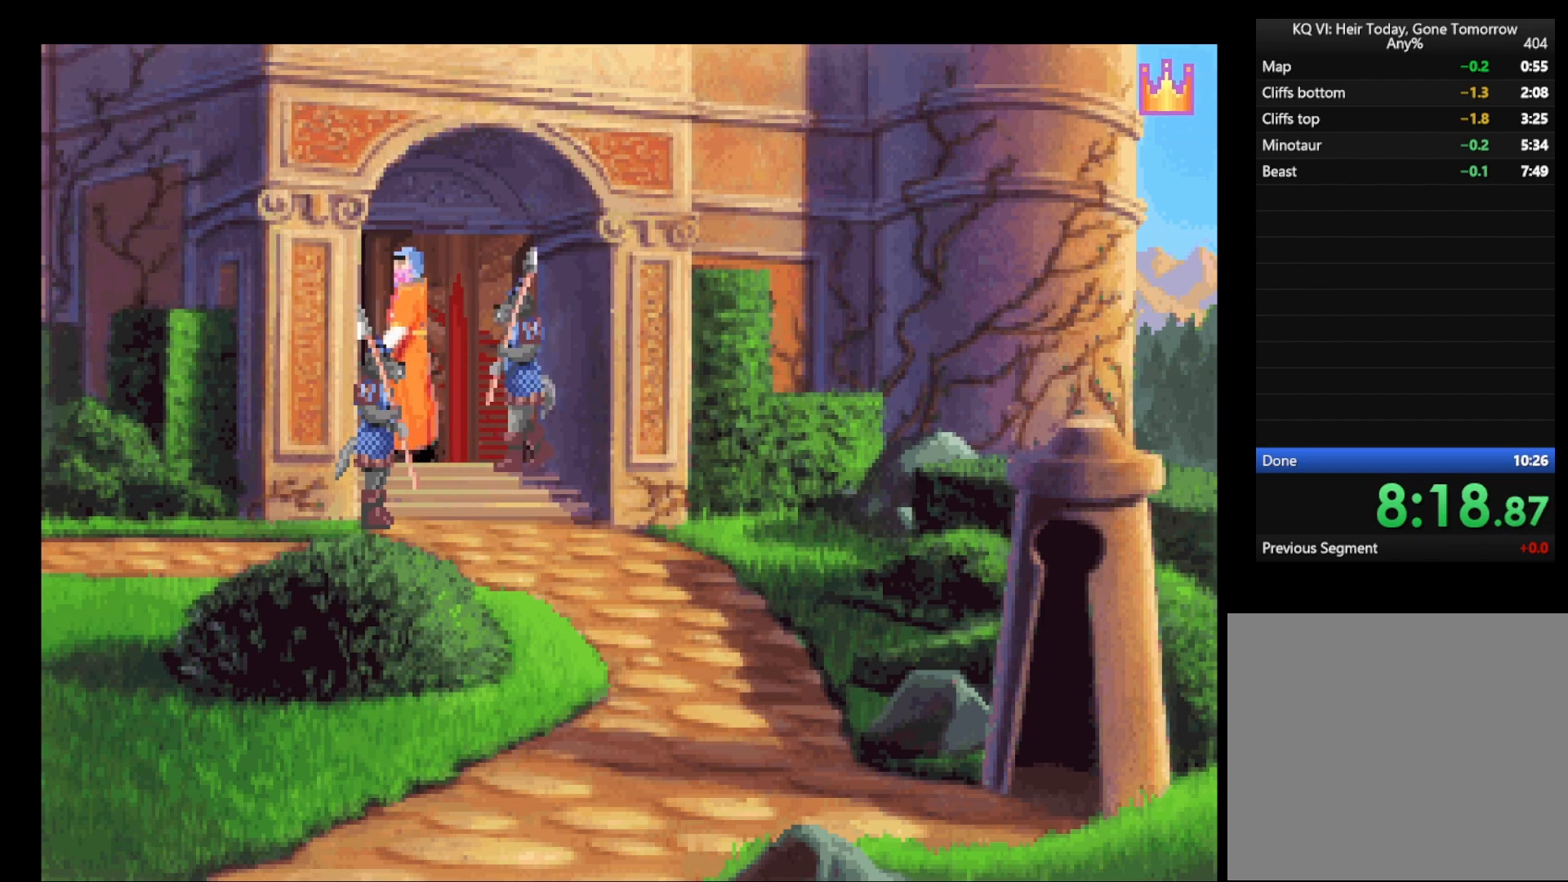
{"keys": ["return"], "mouse": ["right"], "events": [[17, "mouse_right", "down"], [117, "mouse_right", "up"], [200, "mouse_right", "down"], [250, "mouse_right", "up"], [350, "mouse_right", "down"], [433, "mouse_right", "up"], [483, "mouse_right", "down"]]}
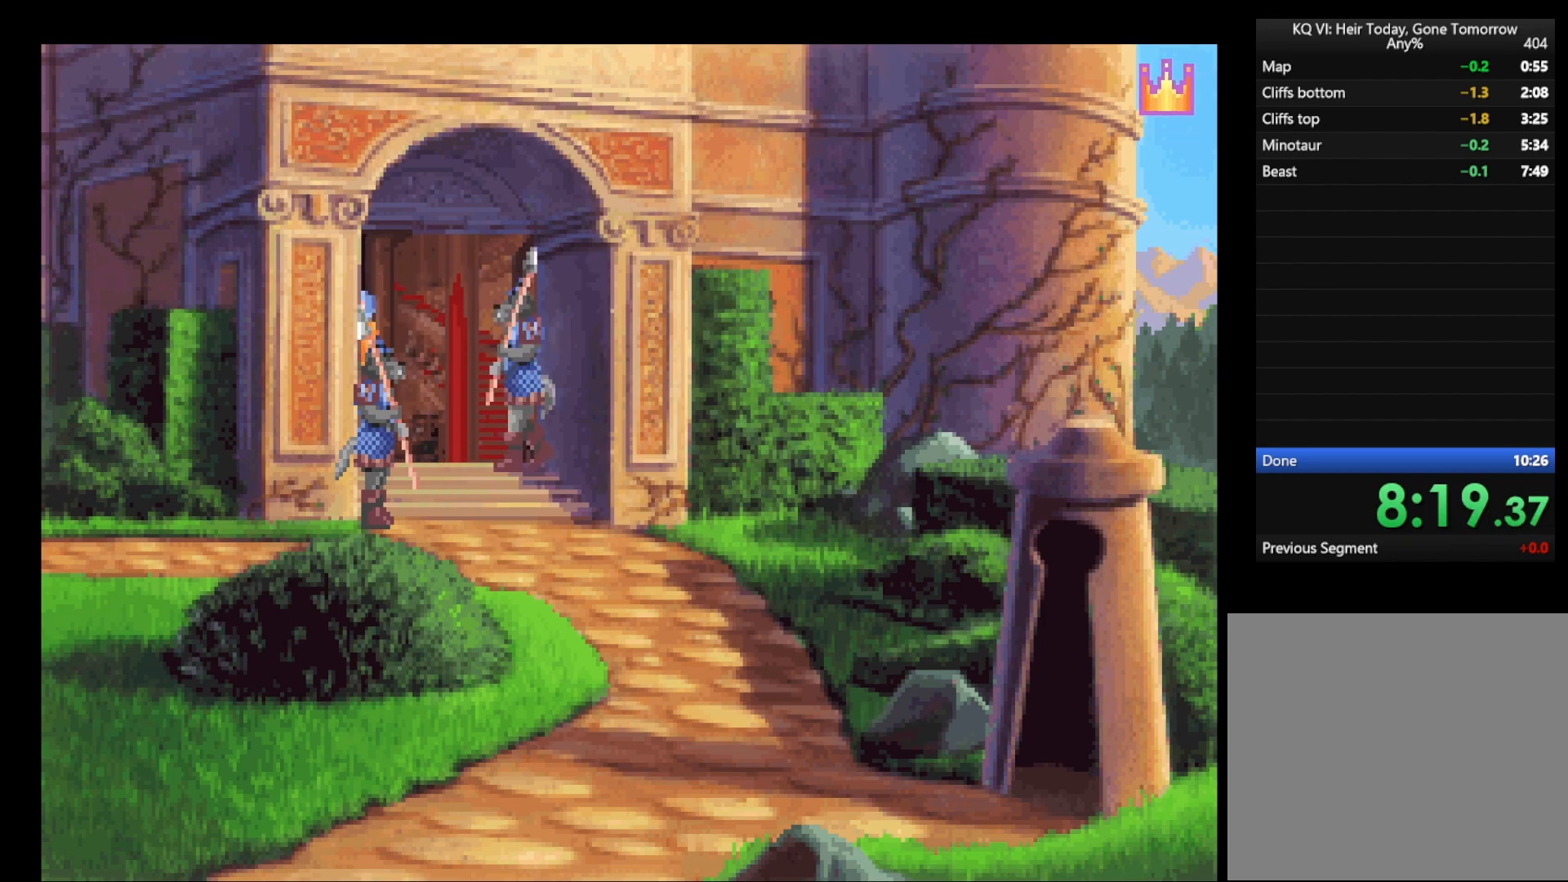
{"keys": ["return"], "mouse": ["right"], "events": [[83, "mouse_right", "up"], [167, "mouse_right", "down"], [267, "mouse_right", "up"], [317, "mouse_right", "down"], [400, "mouse_right", "up"], [450, "mouse_right", "down"]]}
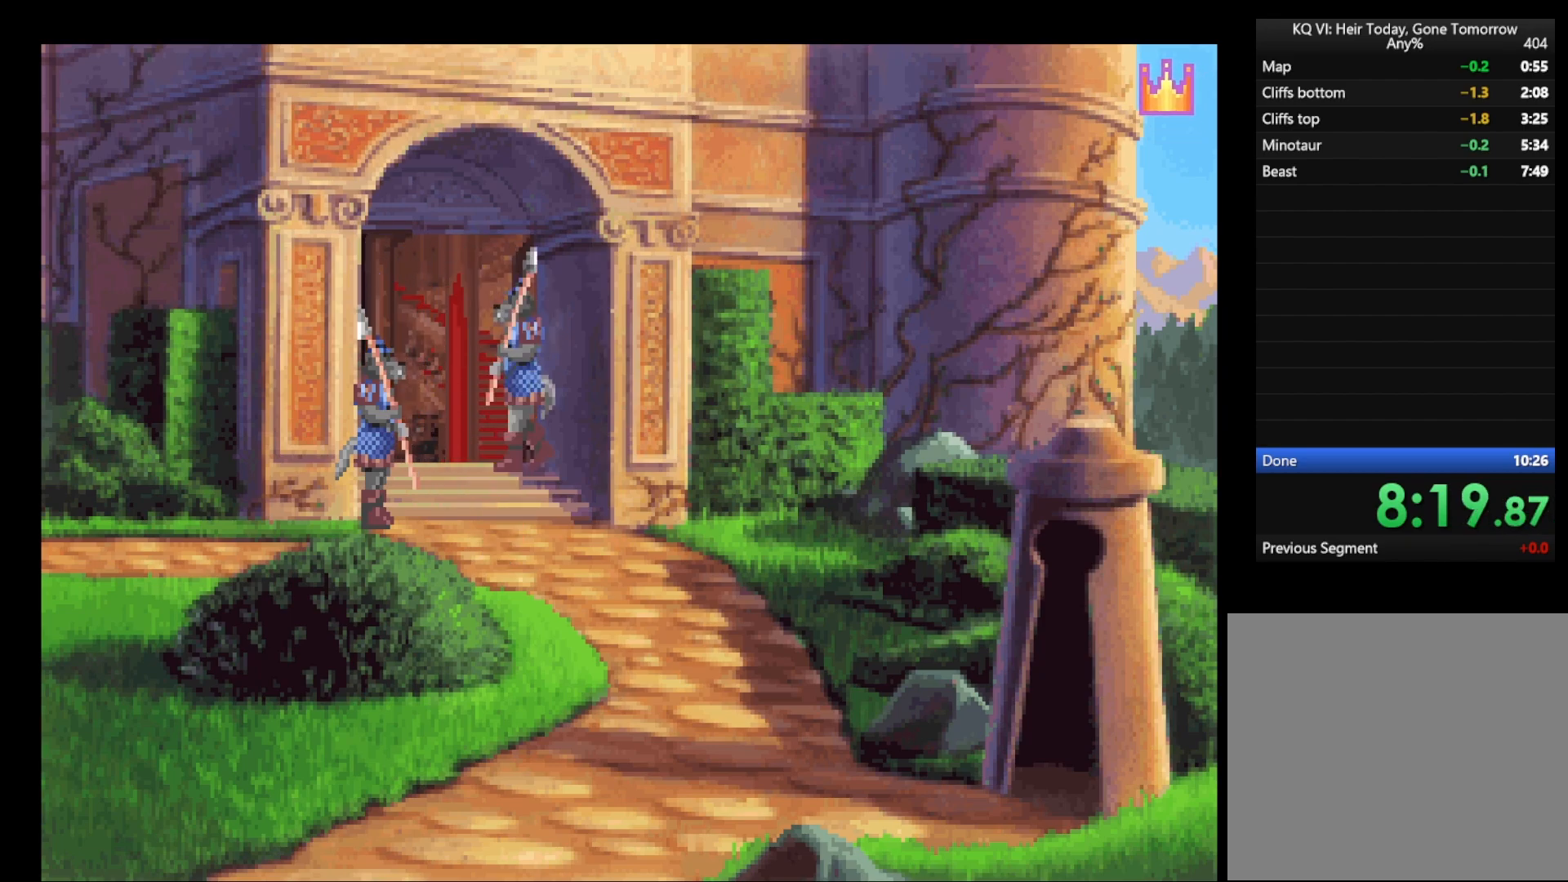
{"keys": ["return"], "mouse": ["right"], "events": [[50, "mouse_right", "up"], [150, "mouse_right", "down"], [200, "mouse_right", "up"], [283, "mouse_right", "down"], [383, "mouse_right", "up"], [433, "mouse_right", "down"]]}
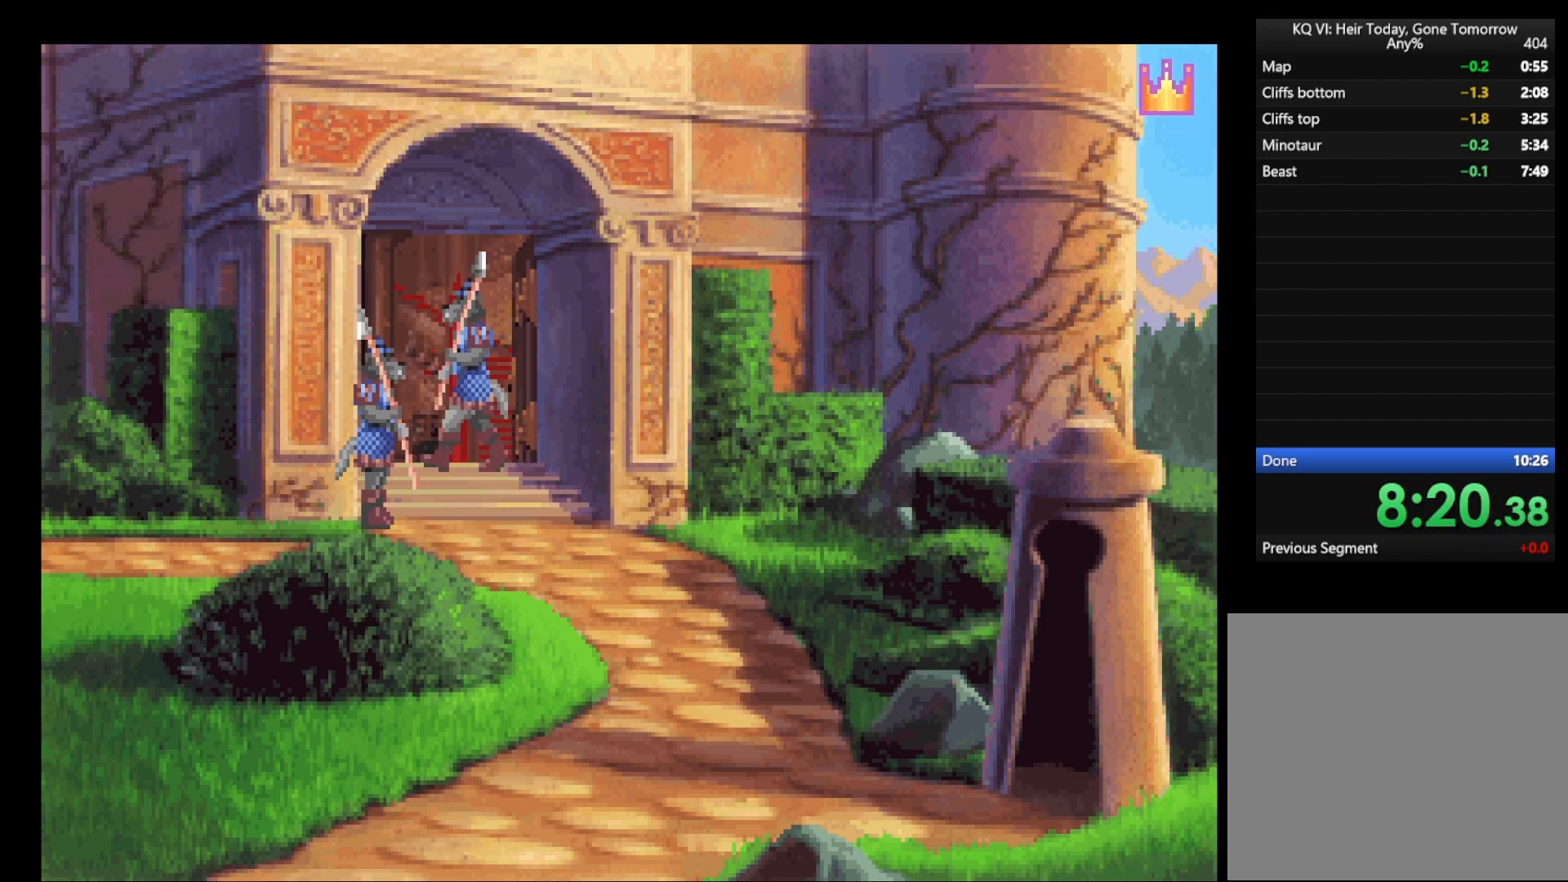
{"keys": ["return"], "mouse": ["right"], "events": [[17, "mouse_right", "up"], [100, "mouse_right", "down"], [200, "mouse_right", "up"], [300, "mouse_right", "down"], [333, "mouse_right", "up"], [483, "mouse_right", "down"]]}
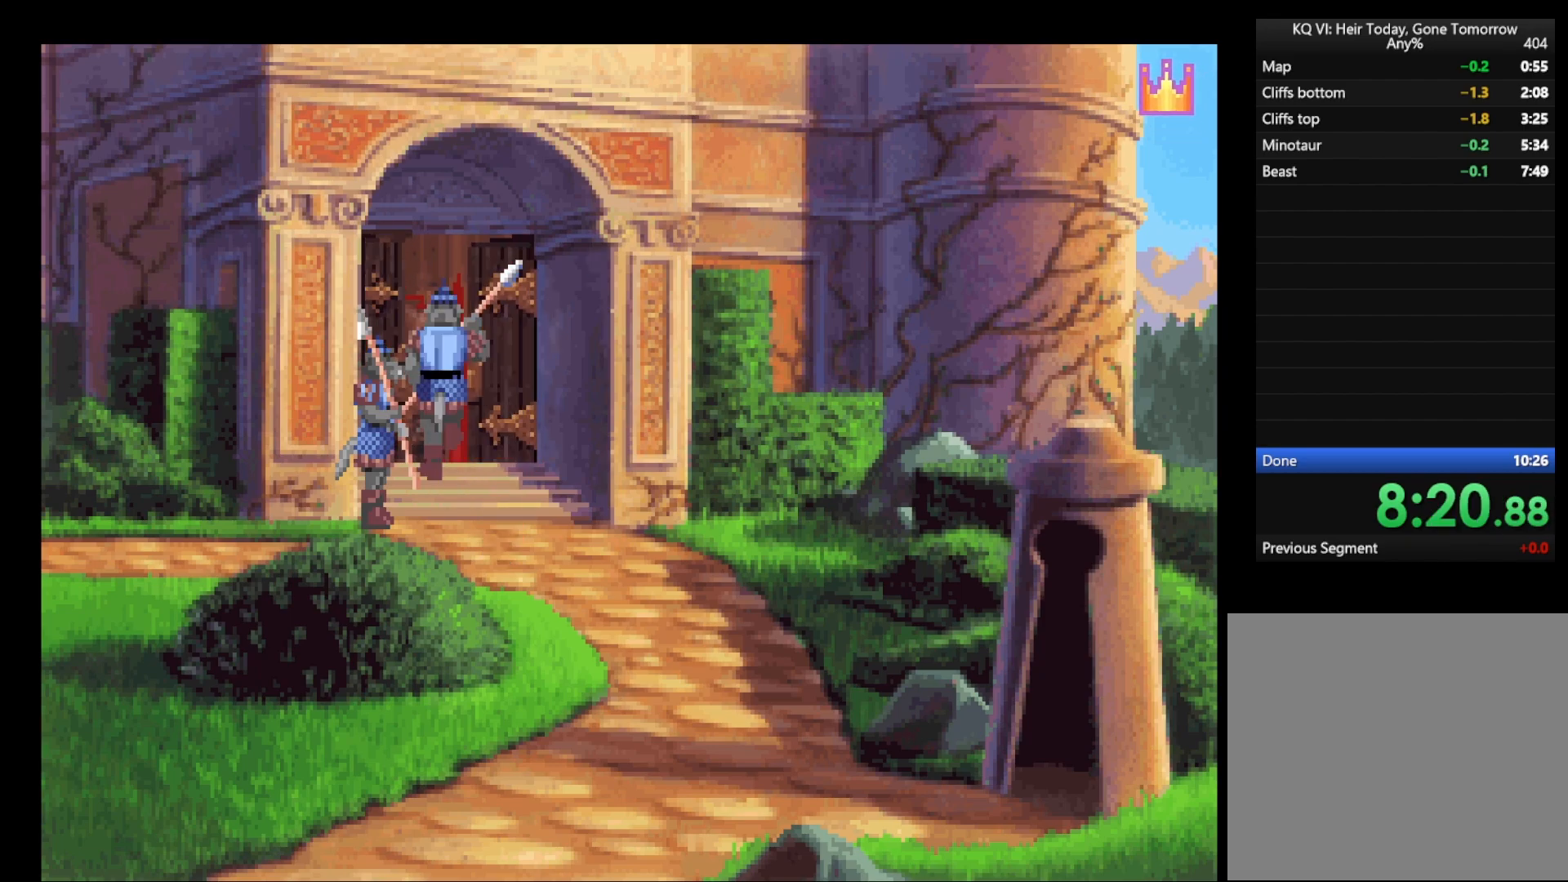
{"keys": ["return"], "mouse": ["right"], "events": [[33, "mouse_right", "up"], [117, "mouse_right", "down"], [217, "mouse_right", "up"], [317, "mouse_right", "down"], [367, "mouse_right", "up"], [450, "mouse_right", "down"]]}
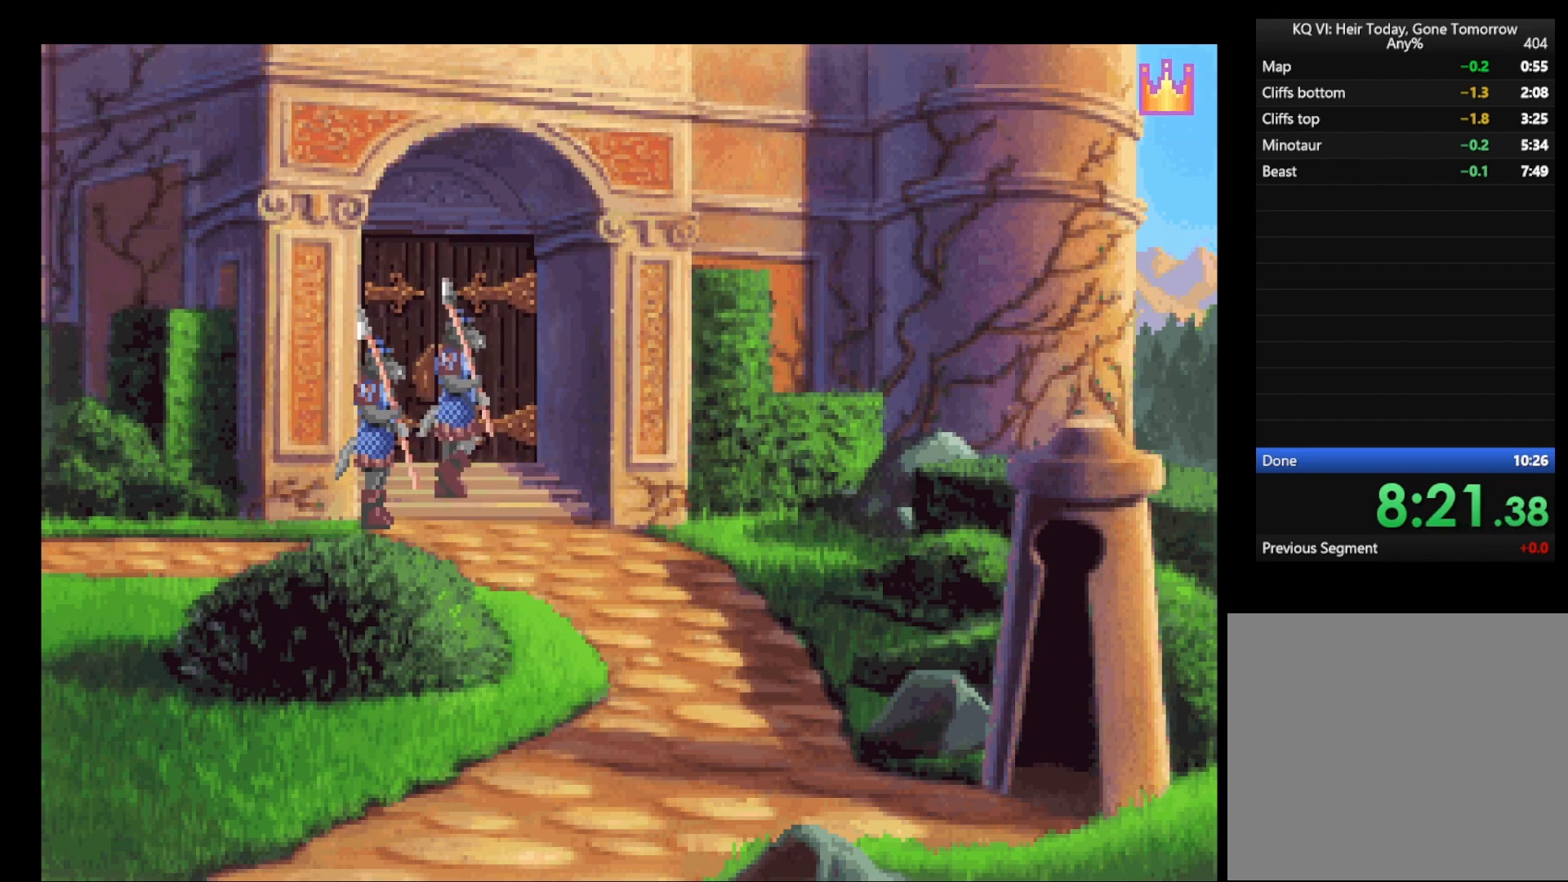
{"keys": ["return"], "mouse": ["right"], "events": [[50, "mouse_right", "up"], [100, "mouse_right", "down"], [200, "mouse_right", "up"], [283, "mouse_right", "down"], [333, "mouse_right", "up"], [417, "mouse_right", "down"]]}
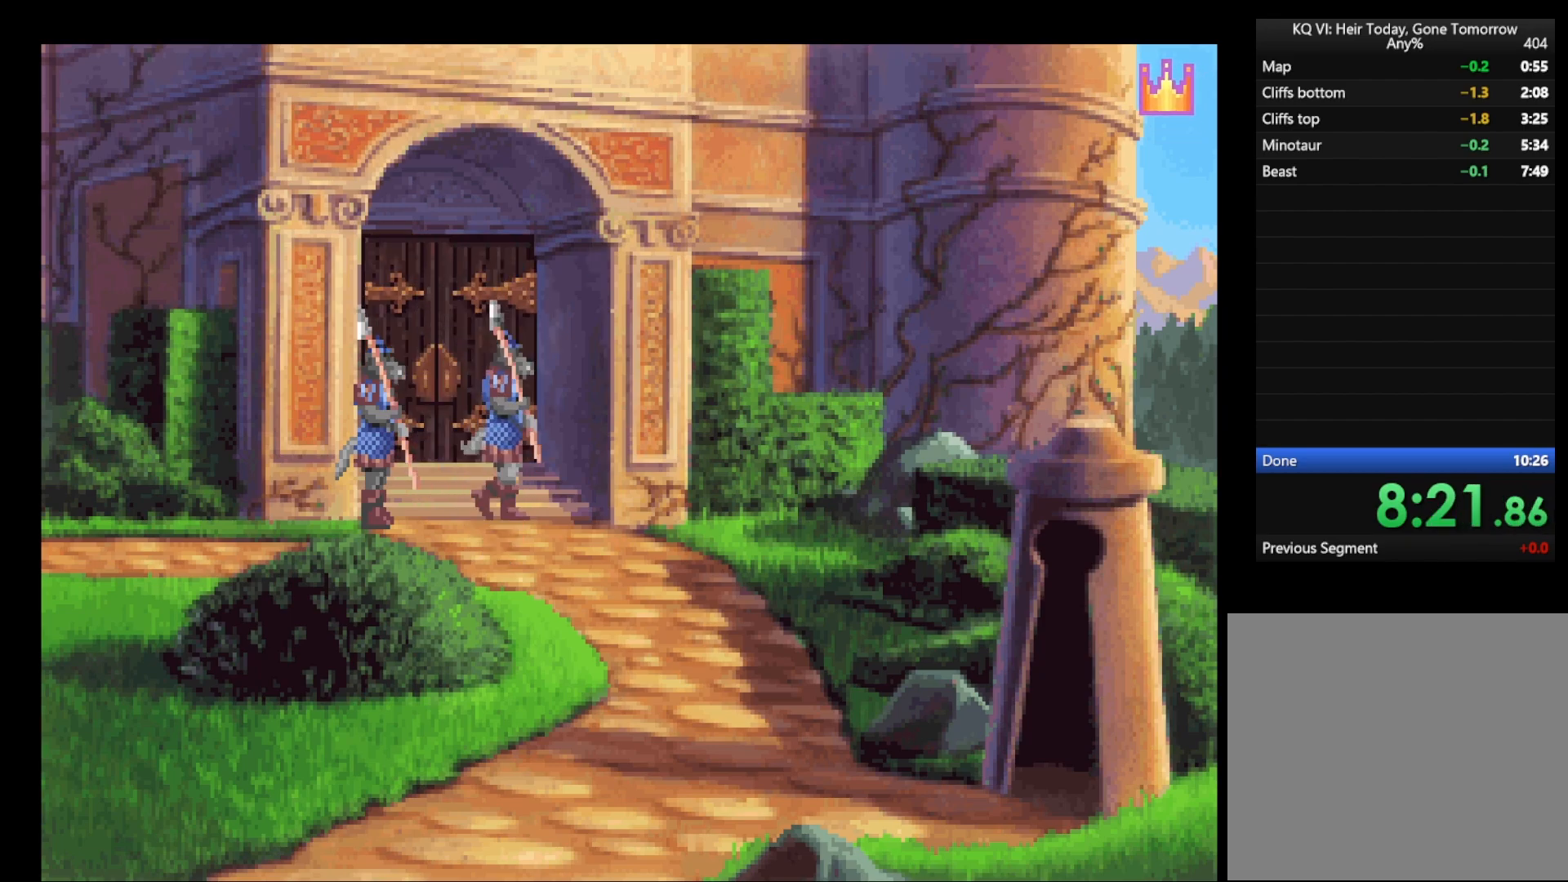
{"keys": ["return"], "mouse": [], "events": [[17, "mouse_right", "up"], [67, "mouse_right", "down"], [167, "mouse_right", "up"], [250, "mouse_right", "down"], [300, "mouse_right", "up"], [400, "mouse_right", "down"], [483, "mouse_right", "up"]]}
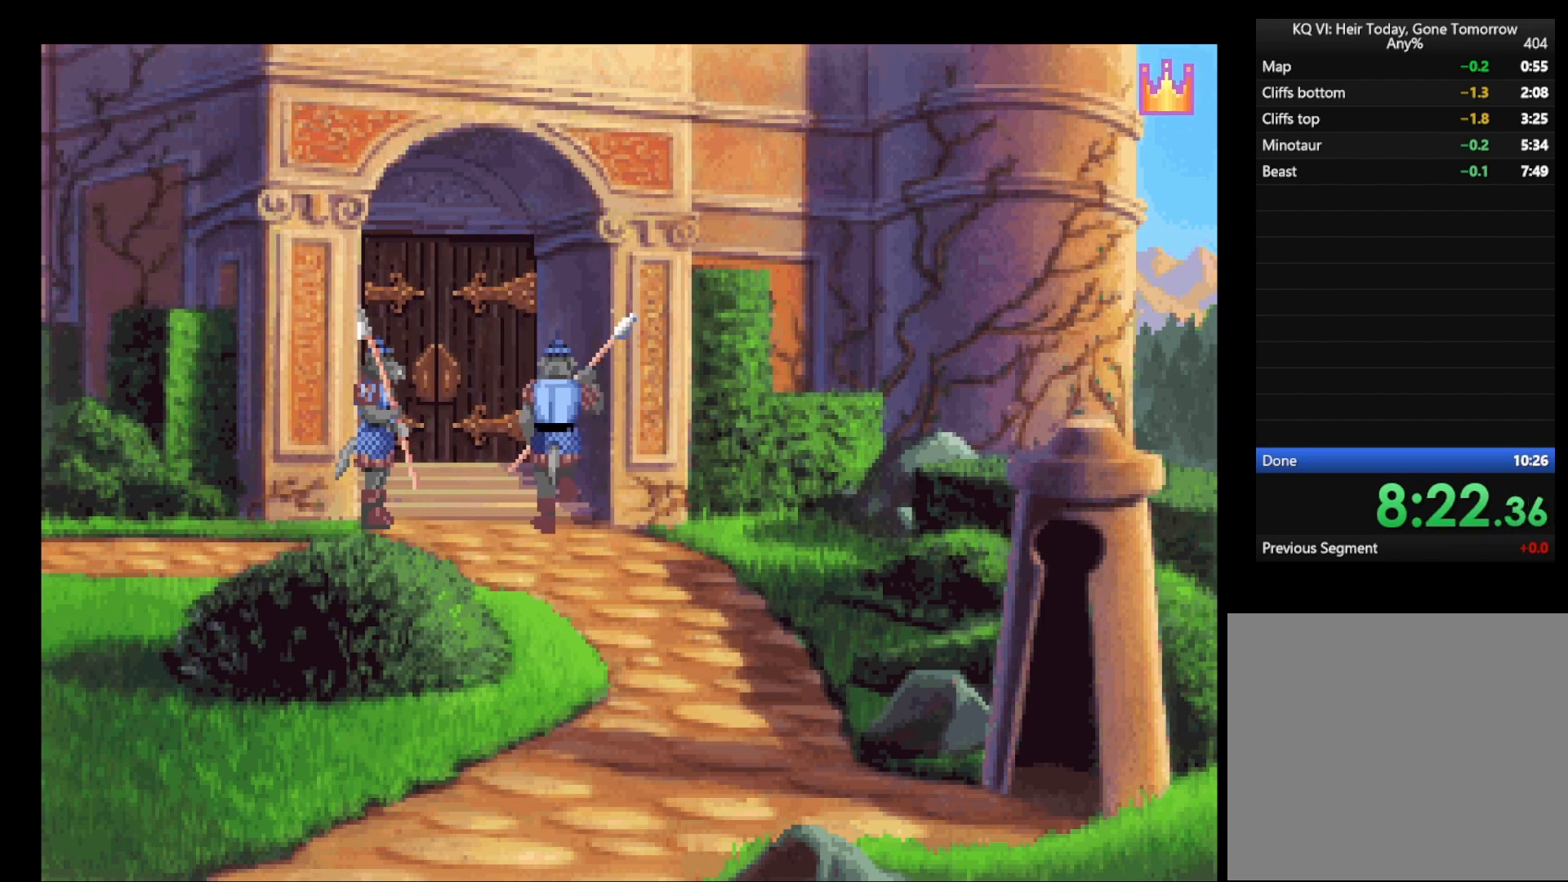
{"keys": ["return"], "mouse": [], "events": [[83, "mouse_right", "down"], [117, "mouse_right", "up"], [217, "mouse_right", "down"], [317, "mouse_right", "up"], [350, "mouse_right", "down"], [450, "mouse_right", "up"]]}
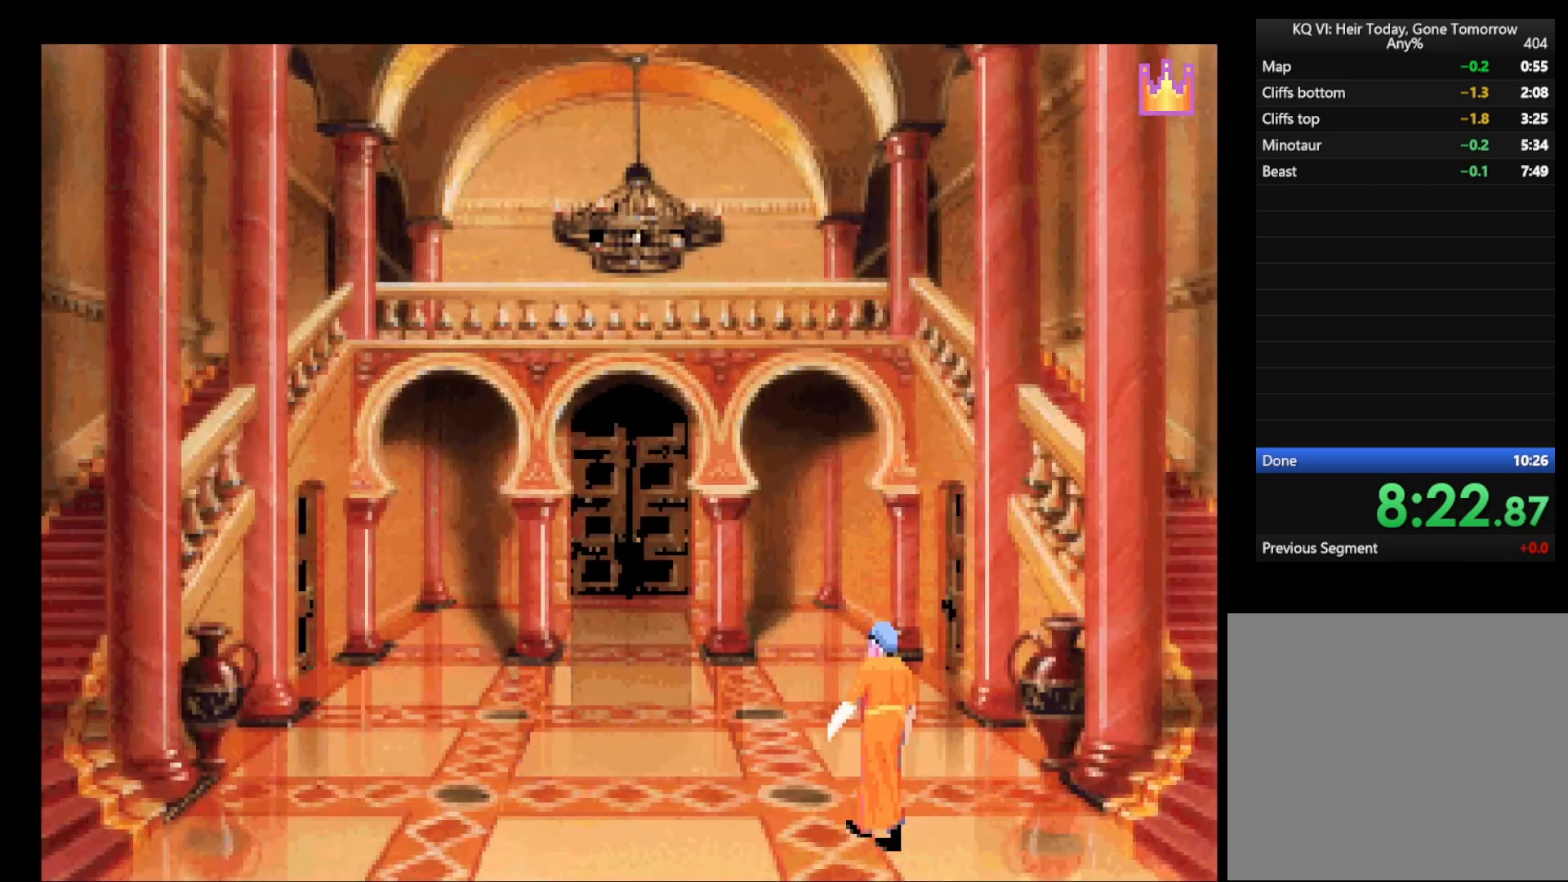
{"keys": ["return"], "mouse": ["right"], "events": [[50, "mouse_right", "down"], [100, "mouse_right", "up"], [183, "mouse_right", "down"], [233, "mouse_right", "up"], [333, "mouse_right", "down"], [383, "mouse_right", "up"], [467, "mouse_right", "down"]]}
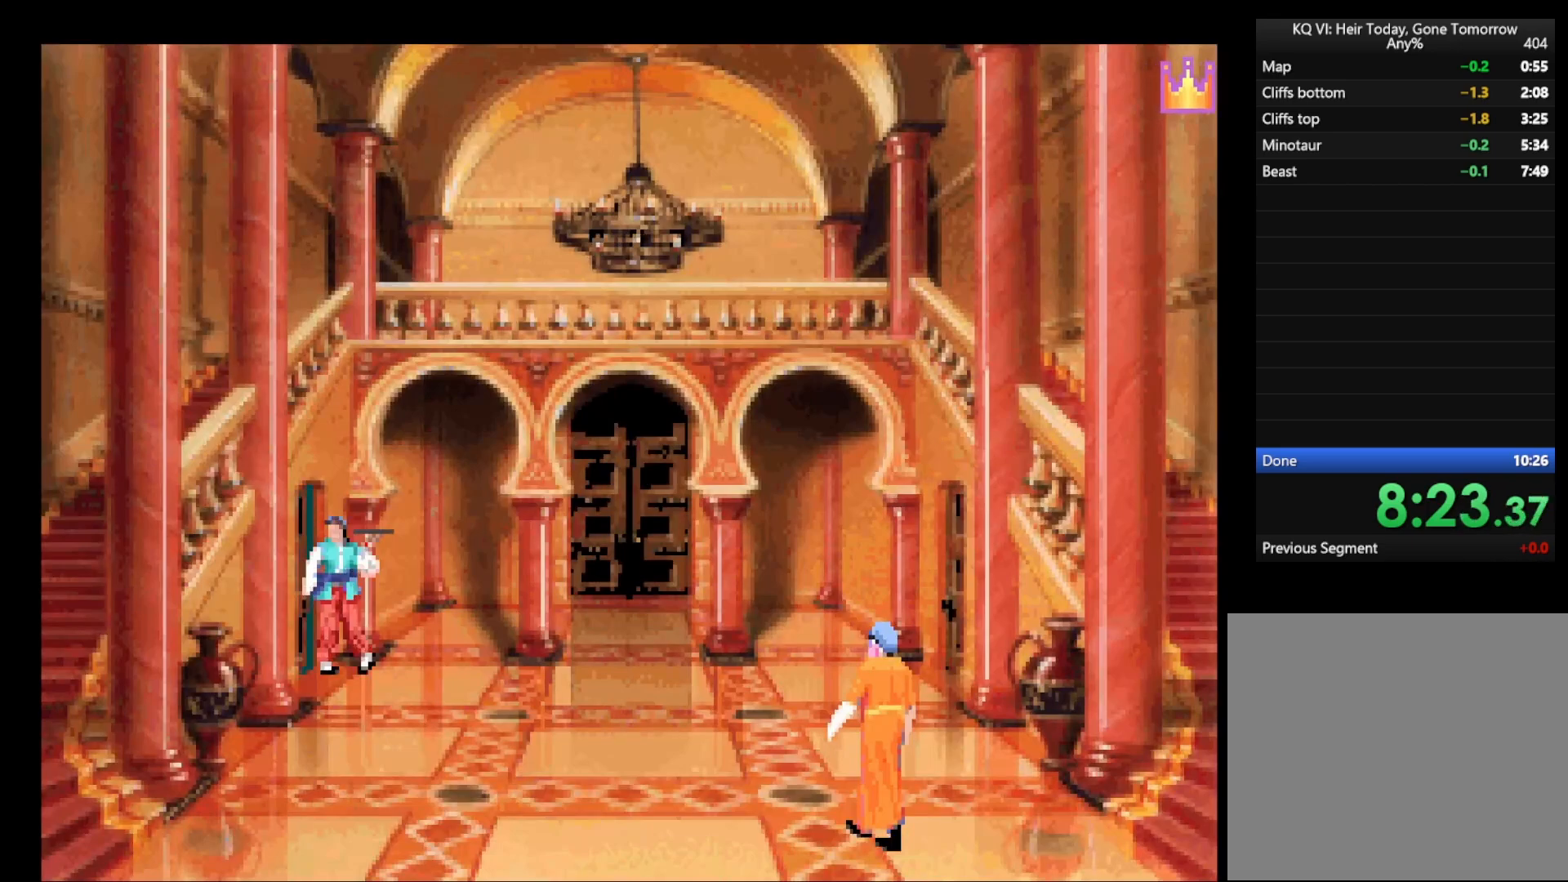
{"keys": ["return"], "mouse": [], "events": [[67, "mouse_right", "up"], [117, "mouse_right", "down"], [217, "mouse_right", "up"], [250, "mouse_right", "down"], [333, "mouse_right", "up"], [433, "mouse_right", "down"], [483, "mouse_right", "up"]]}